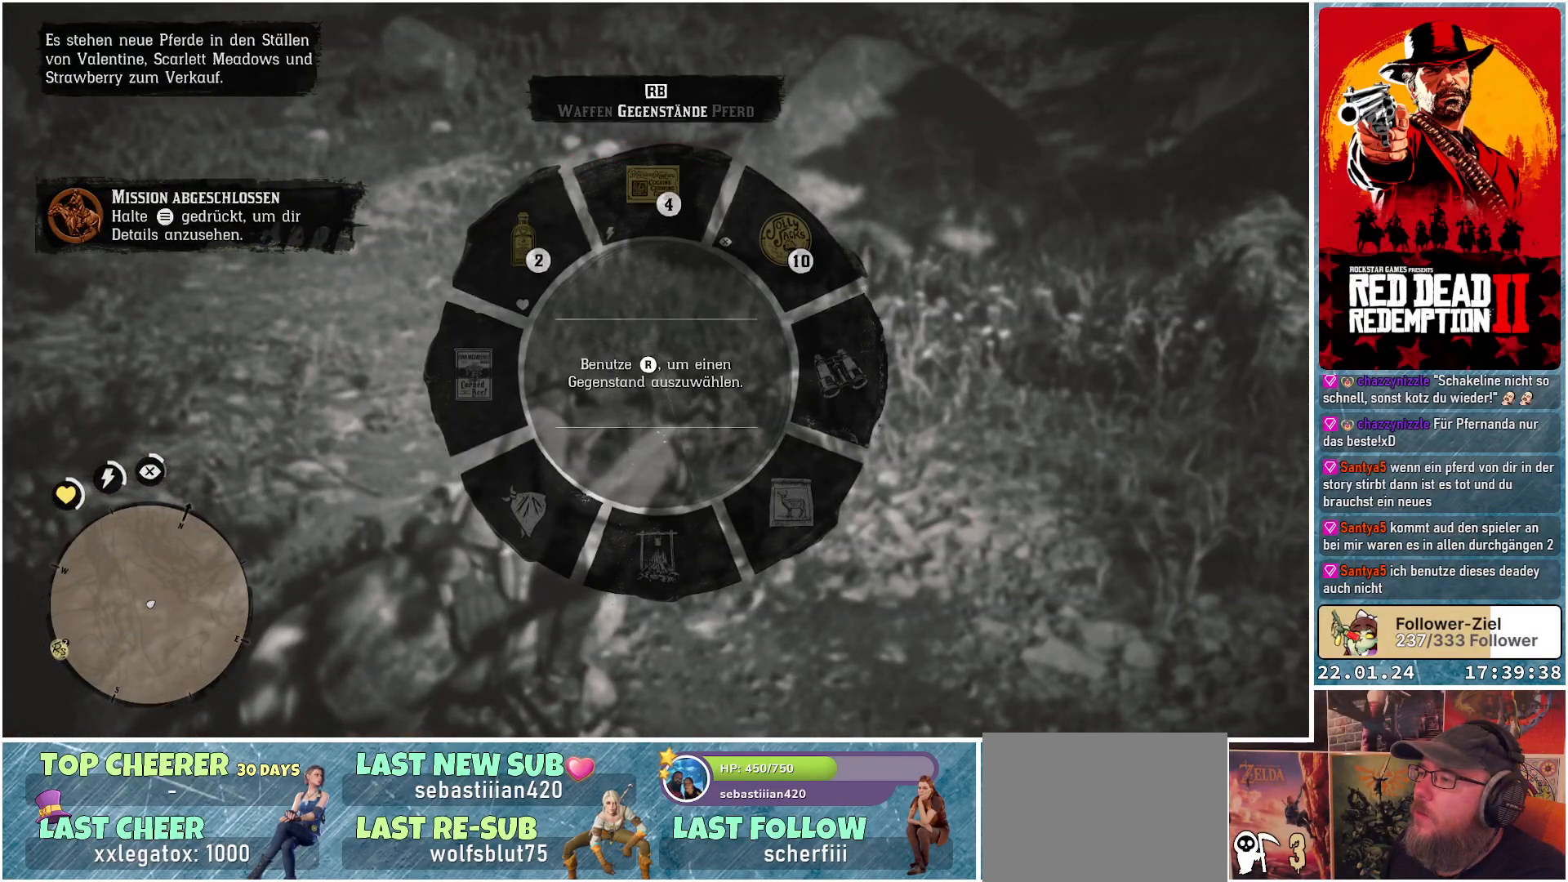
Gameplay with a controller (Xbox layout); each line is a JSON object with the inputs held at the frame after it. "events" lists button and stick changes between this image and that frame as [ms after this image, input, new state], when the widget could be followed in between.
{"buttons": ["L1"], "left_stick": "center", "right_stick": "center", "events": [[200, "R1", "up"]]}
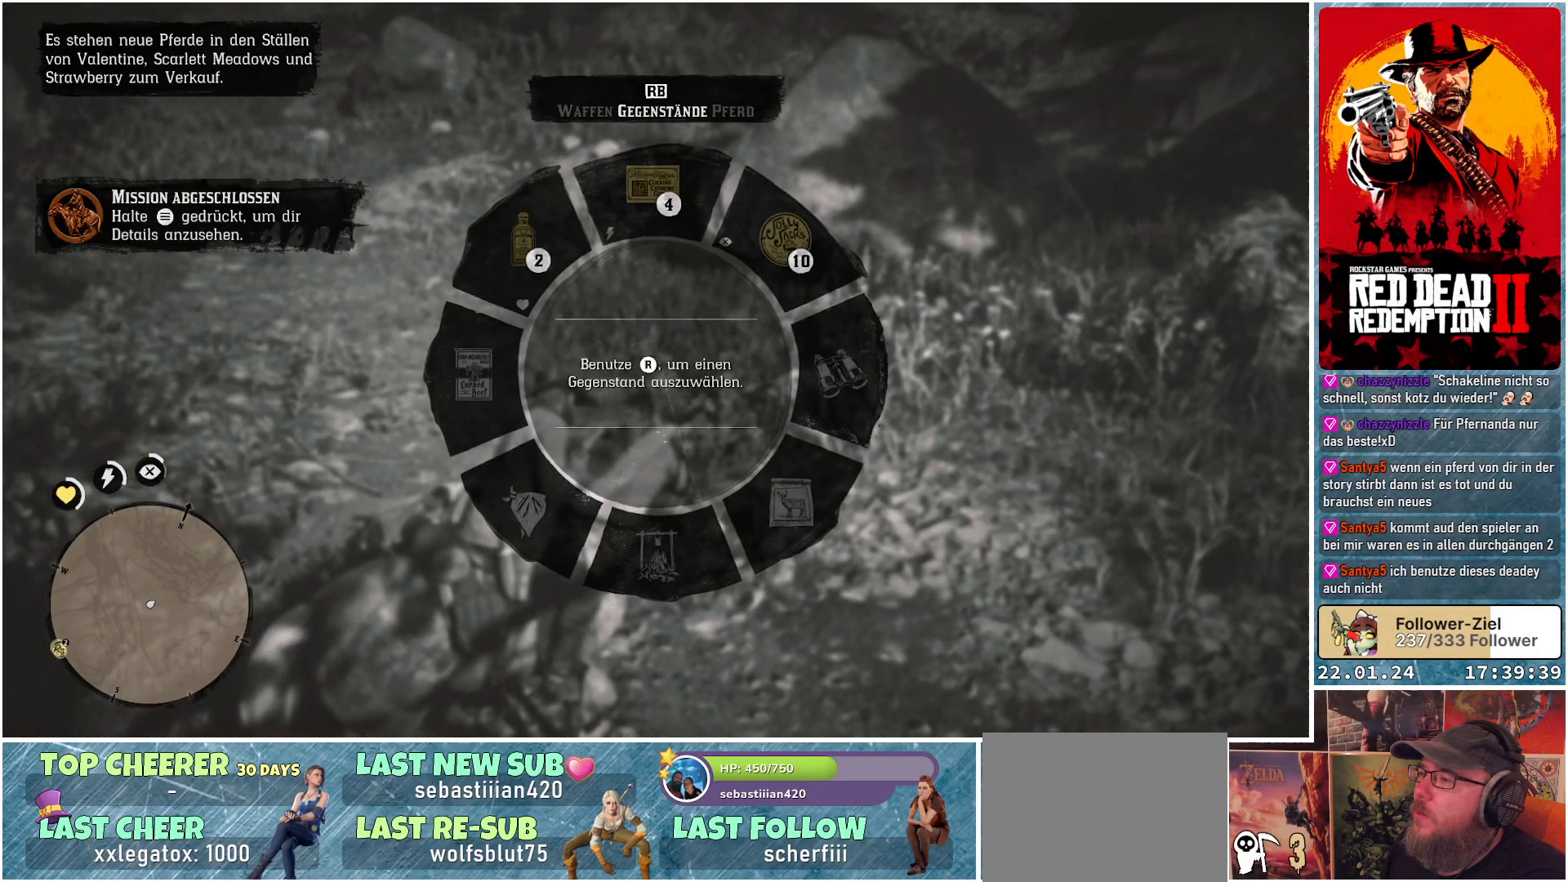
{"buttons": ["L1"], "left_stick": "center", "right_stick": "center", "events": [[50, "R1", "down"], [251, "R1", "up"], [351, "R1", "down"], [501, "R1", "up"]]}
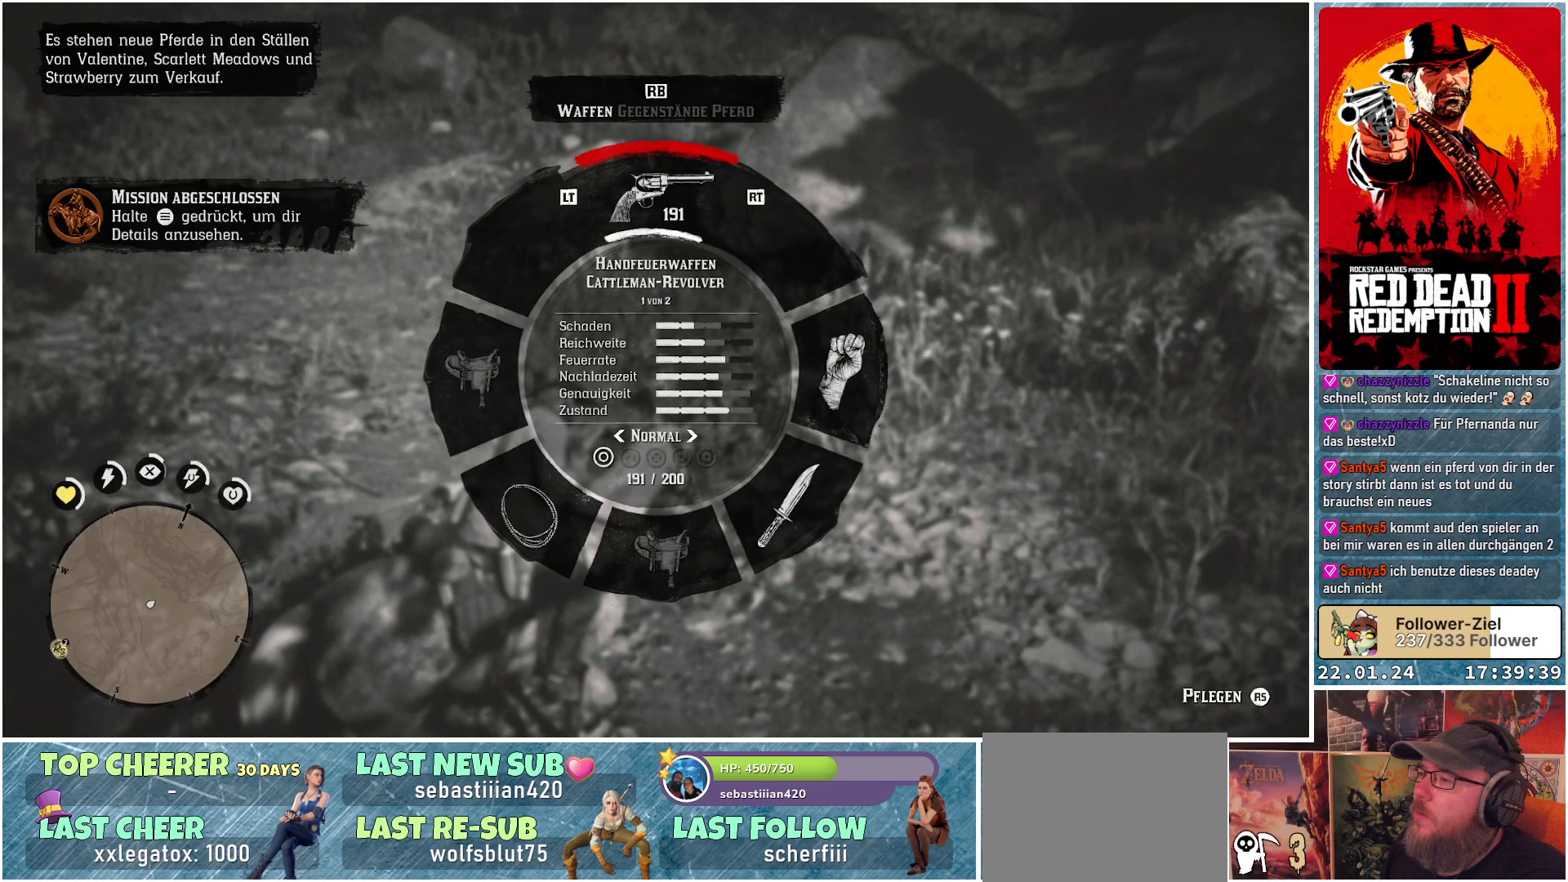
{"buttons": ["L1"], "left_stick": "center", "right_stick": "center", "events": [[367, "R2", "down"], [500, "R2", "up"]]}
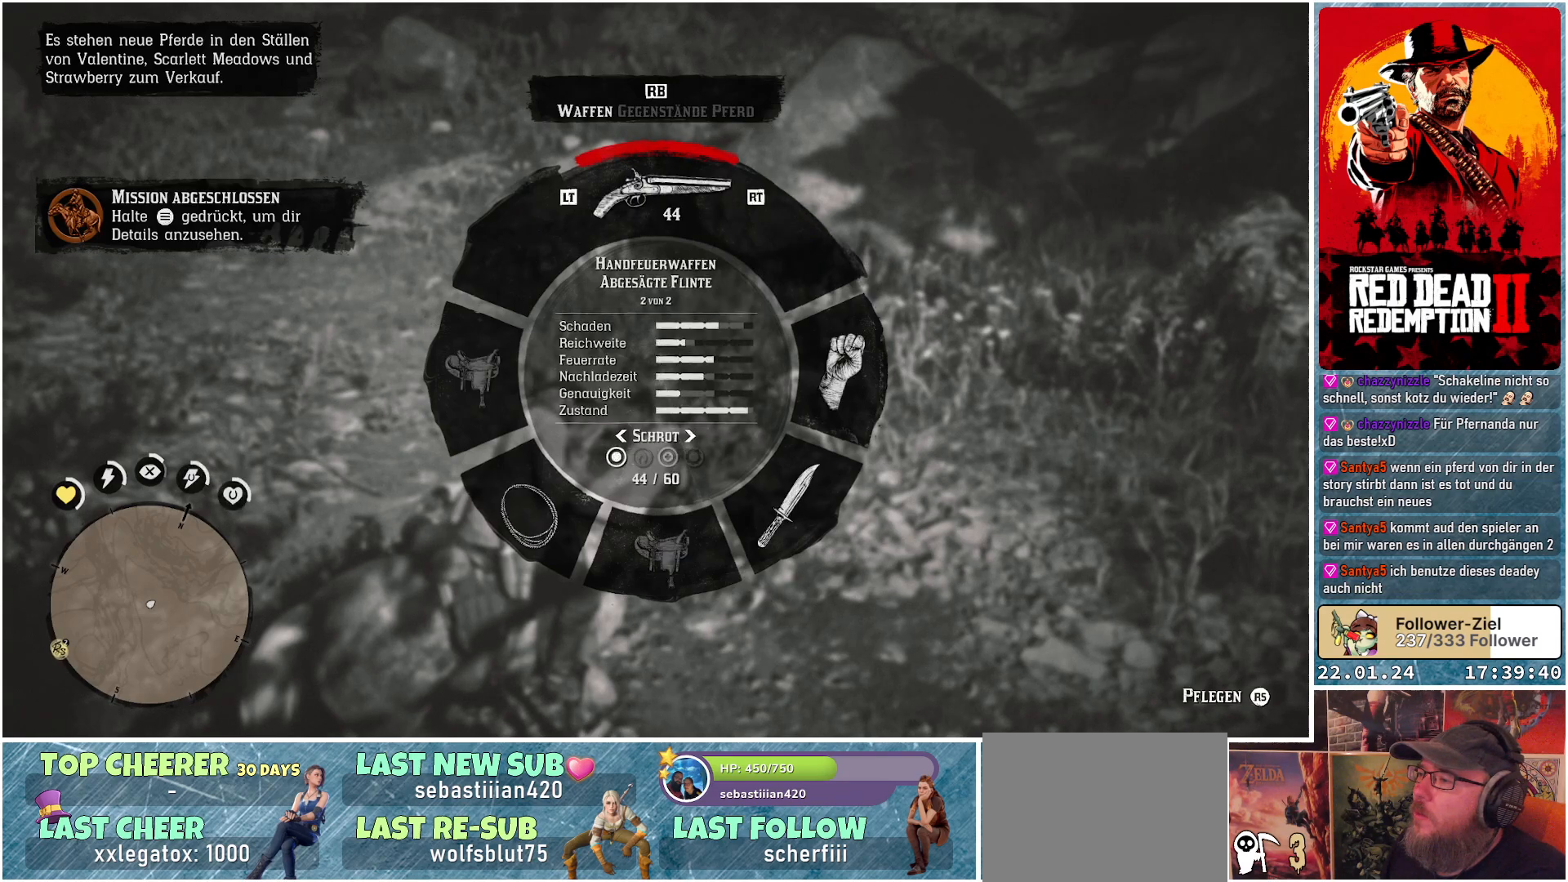
{"buttons": ["L1"], "left_stick": "center", "right_stick": "center", "events": [[251, "R2", "down"], [384, "R2", "up"]]}
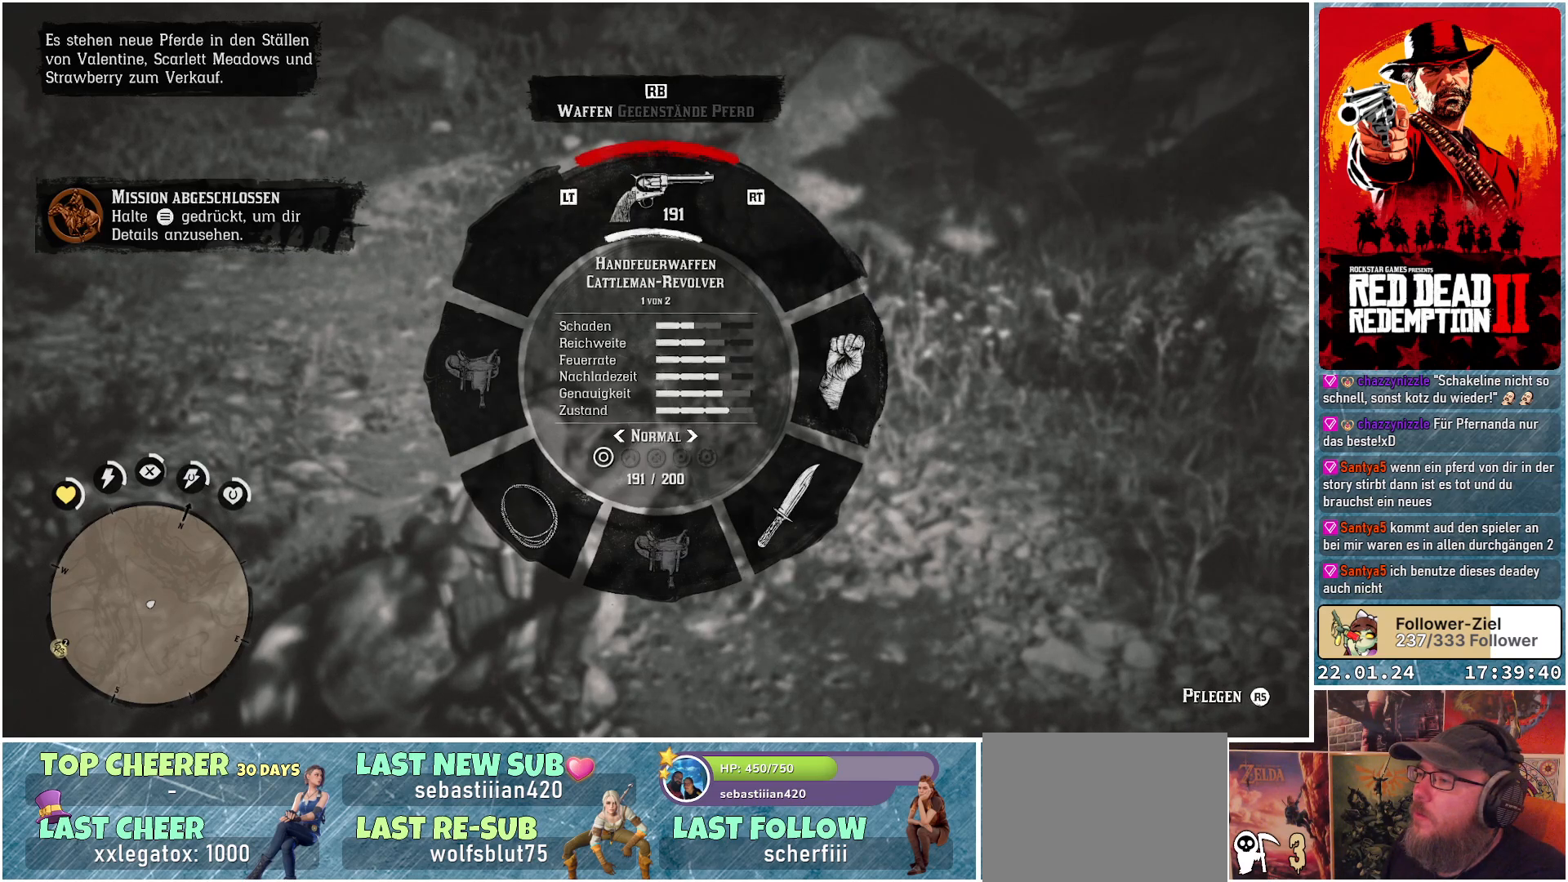
{"buttons": ["L1", "R2"], "left_stick": "center", "right_stick": "center", "events": [[384, "R2", "down"]]}
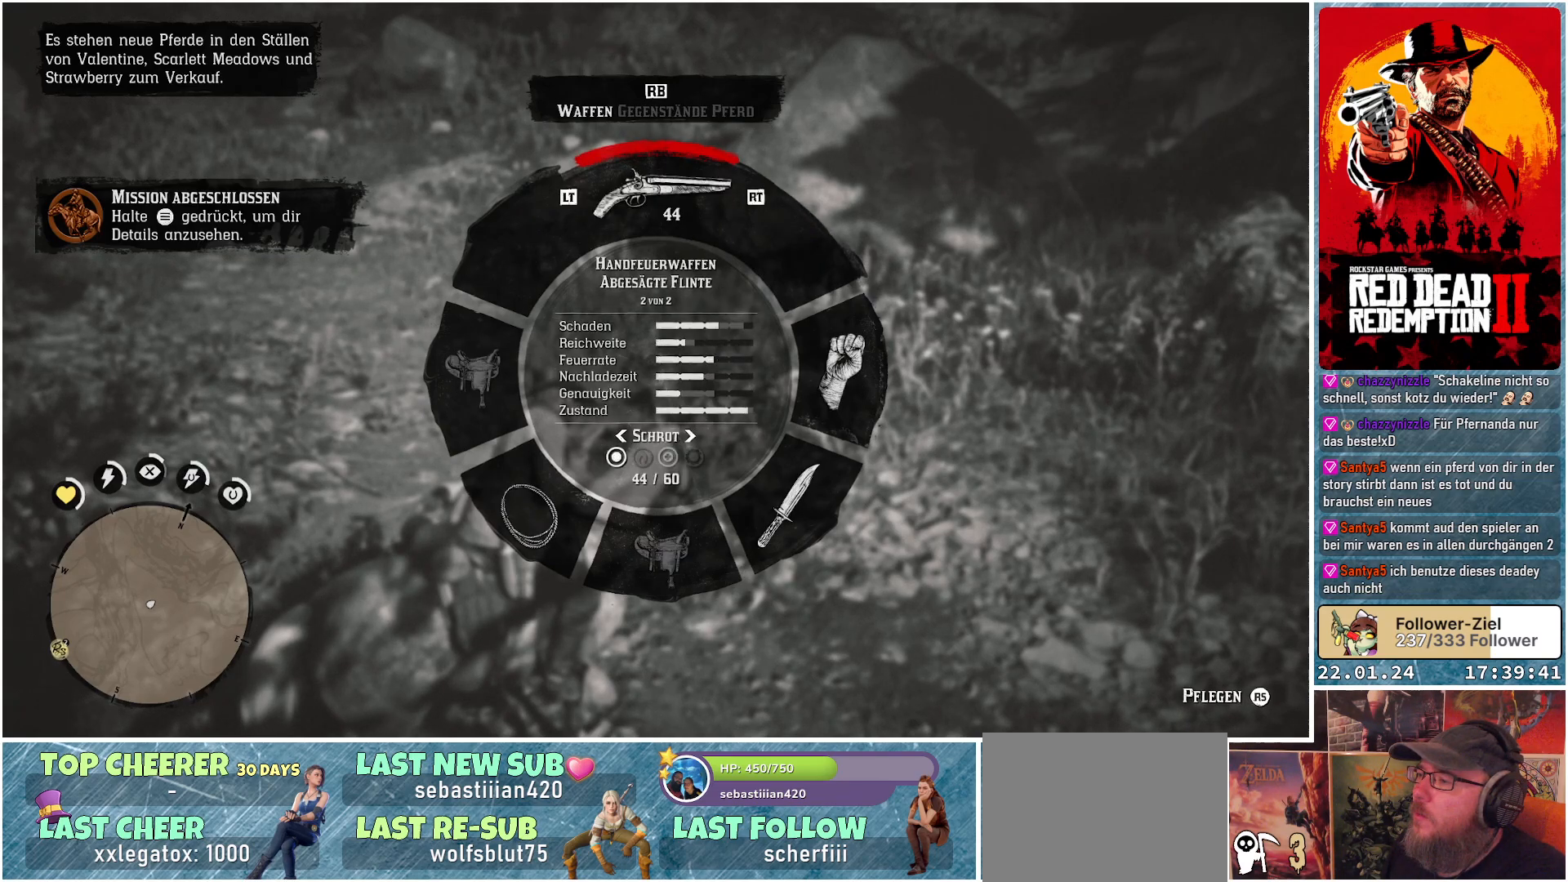
{"buttons": ["L1"], "left_stick": "center", "right_stick": "center", "events": [[17, "R2", "up"]]}
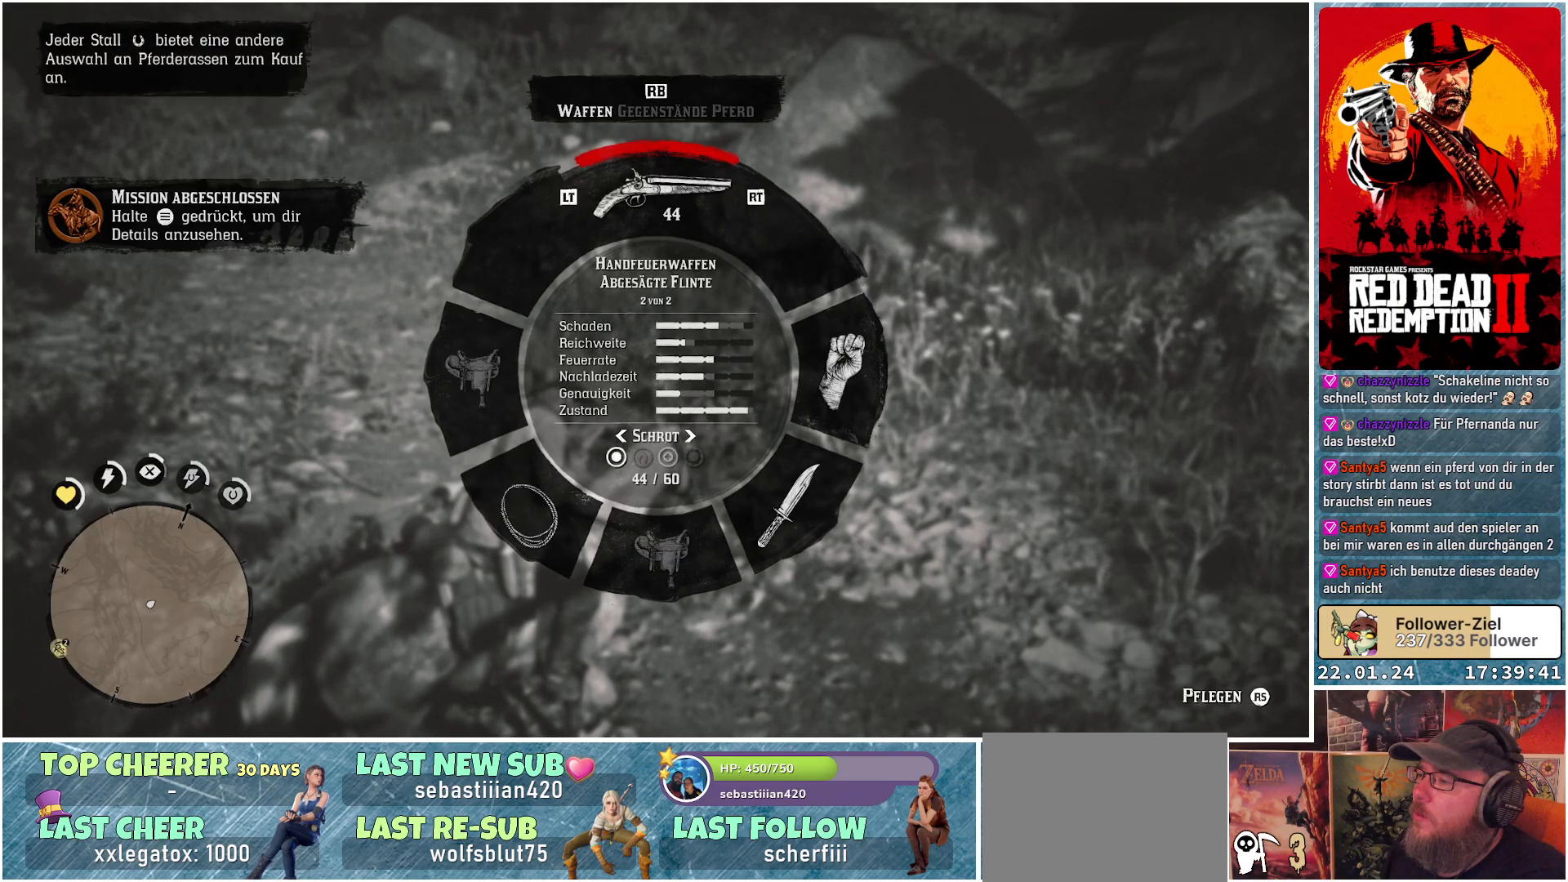
{"buttons": ["L1"], "left_stick": "center", "right_stick": "center", "events": [[367, "R2", "down"], [500, "R2", "up"]]}
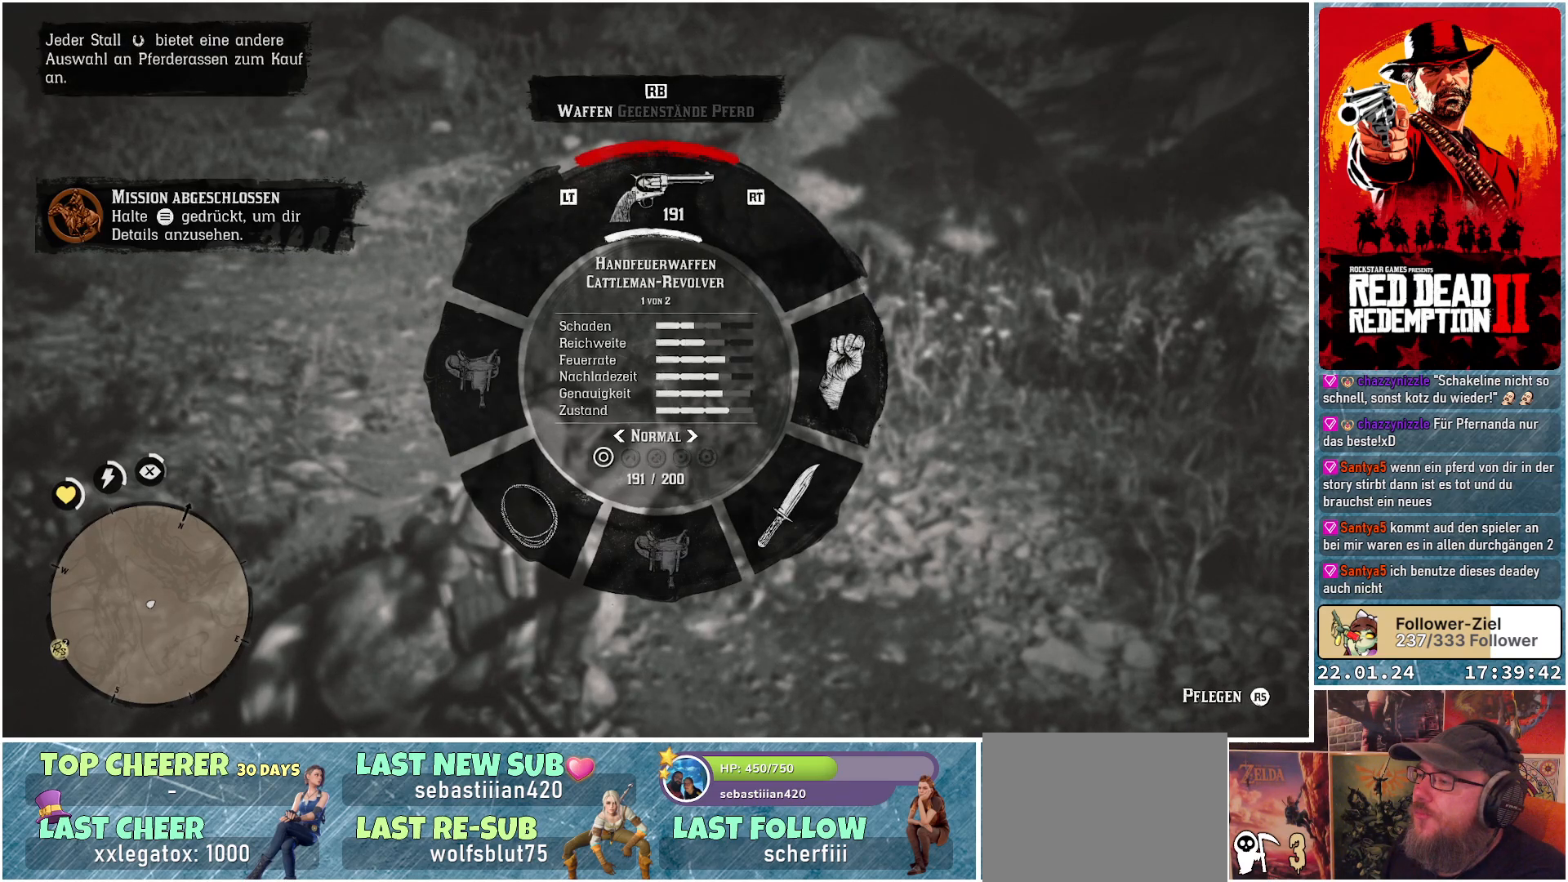
{"buttons": ["L1"], "left_stick": "center", "right_stick": "left", "events": [[434, "right_stick", "left"]]}
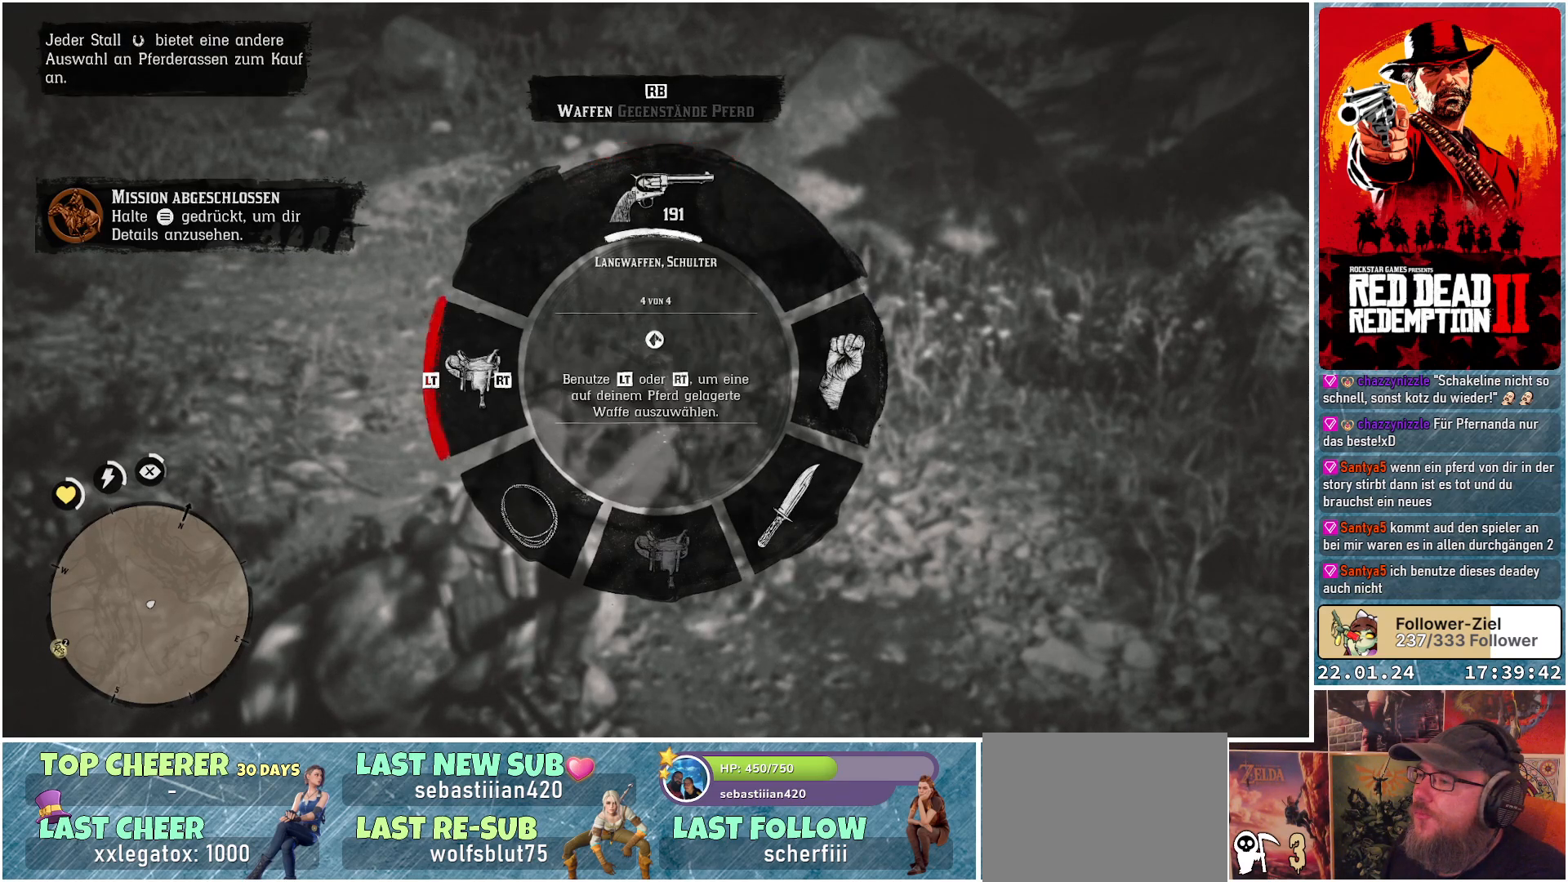
{"buttons": ["L1"], "left_stick": "center", "right_stick": "left", "events": []}
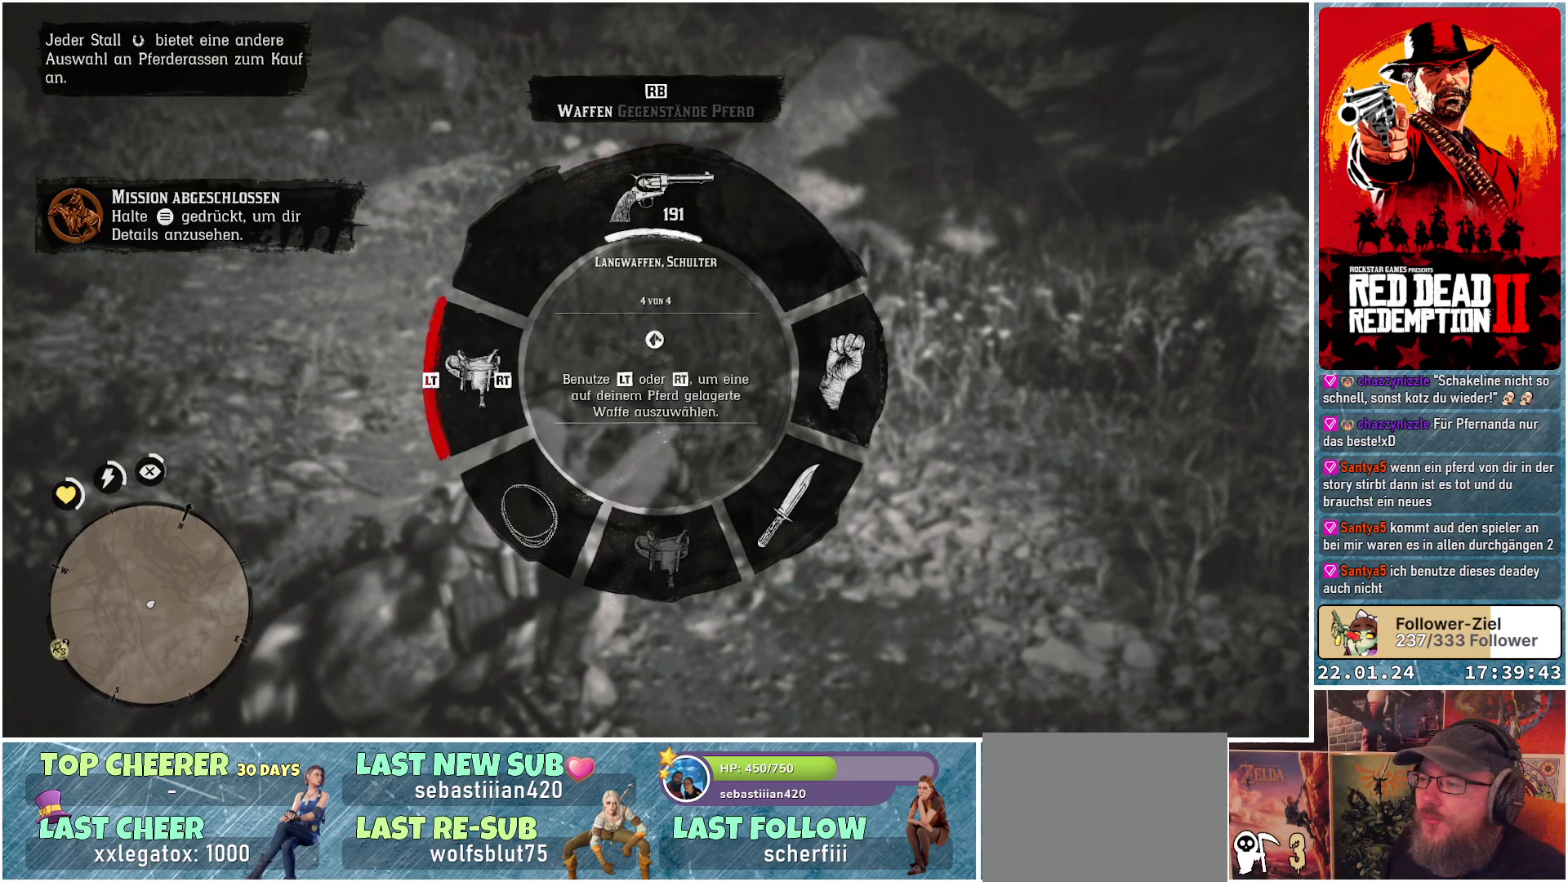
{"buttons": ["L1"], "left_stick": "center", "right_stick": "left", "events": [[201, "R2", "down"], [334, "R2", "up"]]}
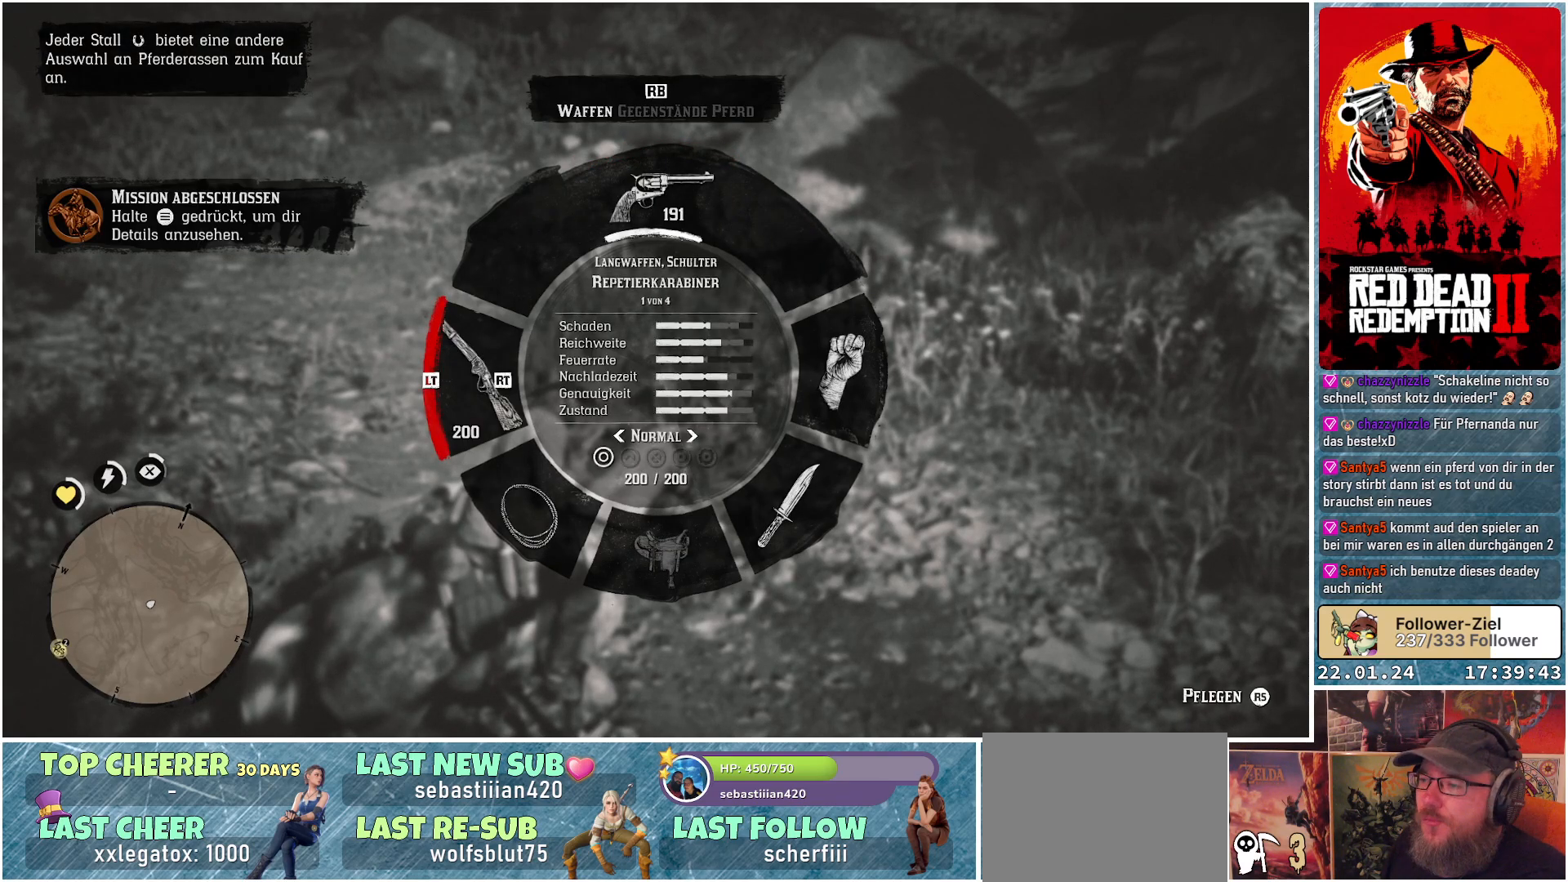
{"buttons": ["L1"], "left_stick": "center", "right_stick": "left", "events": []}
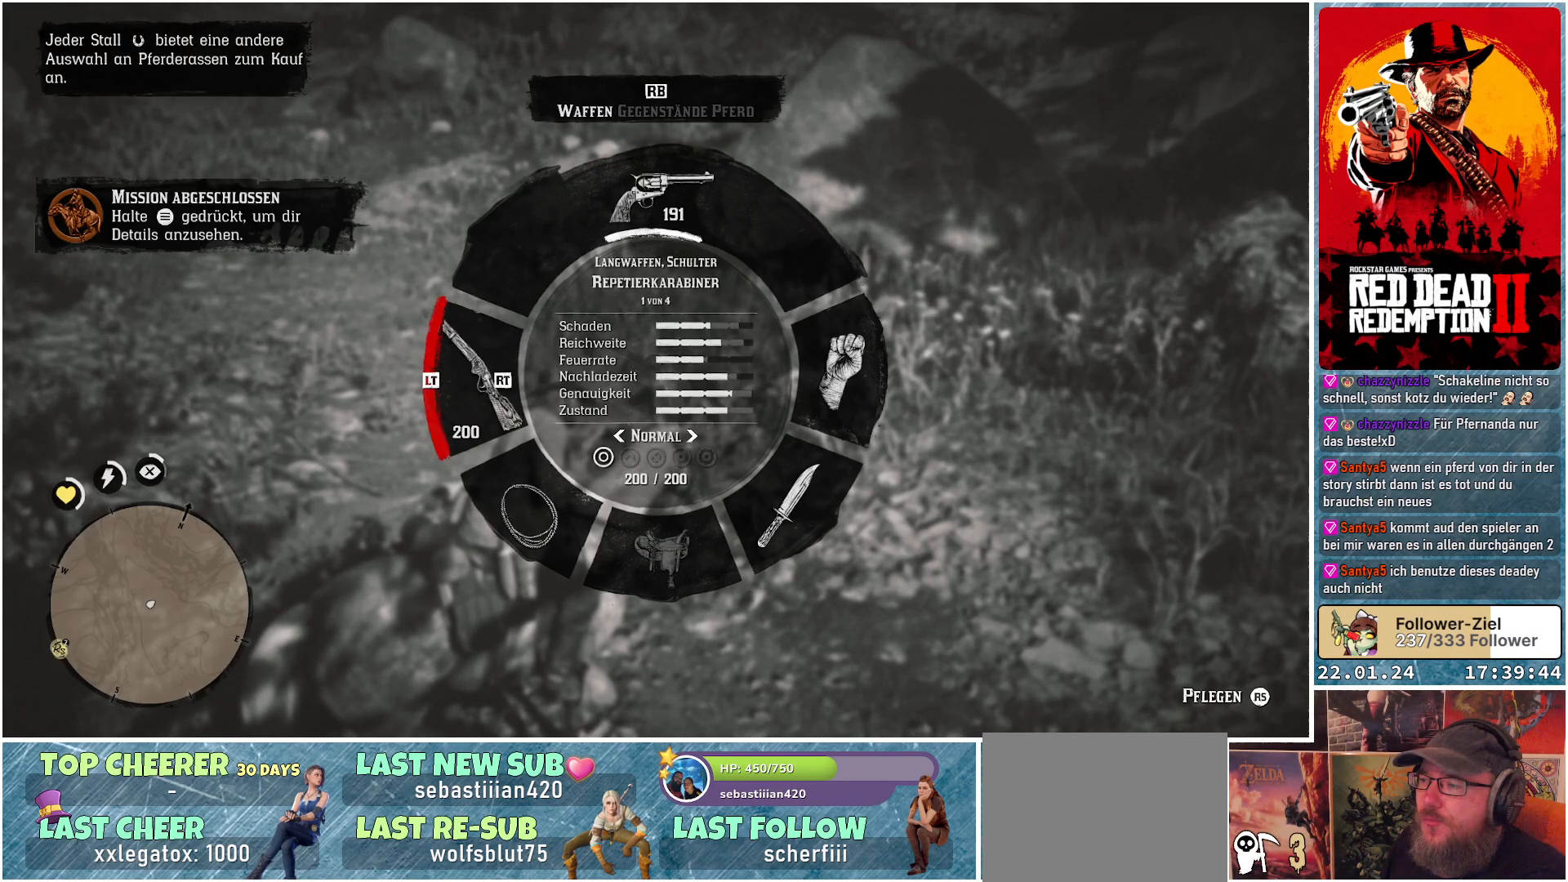
{"buttons": ["L1"], "left_stick": "center", "right_stick": "left", "events": []}
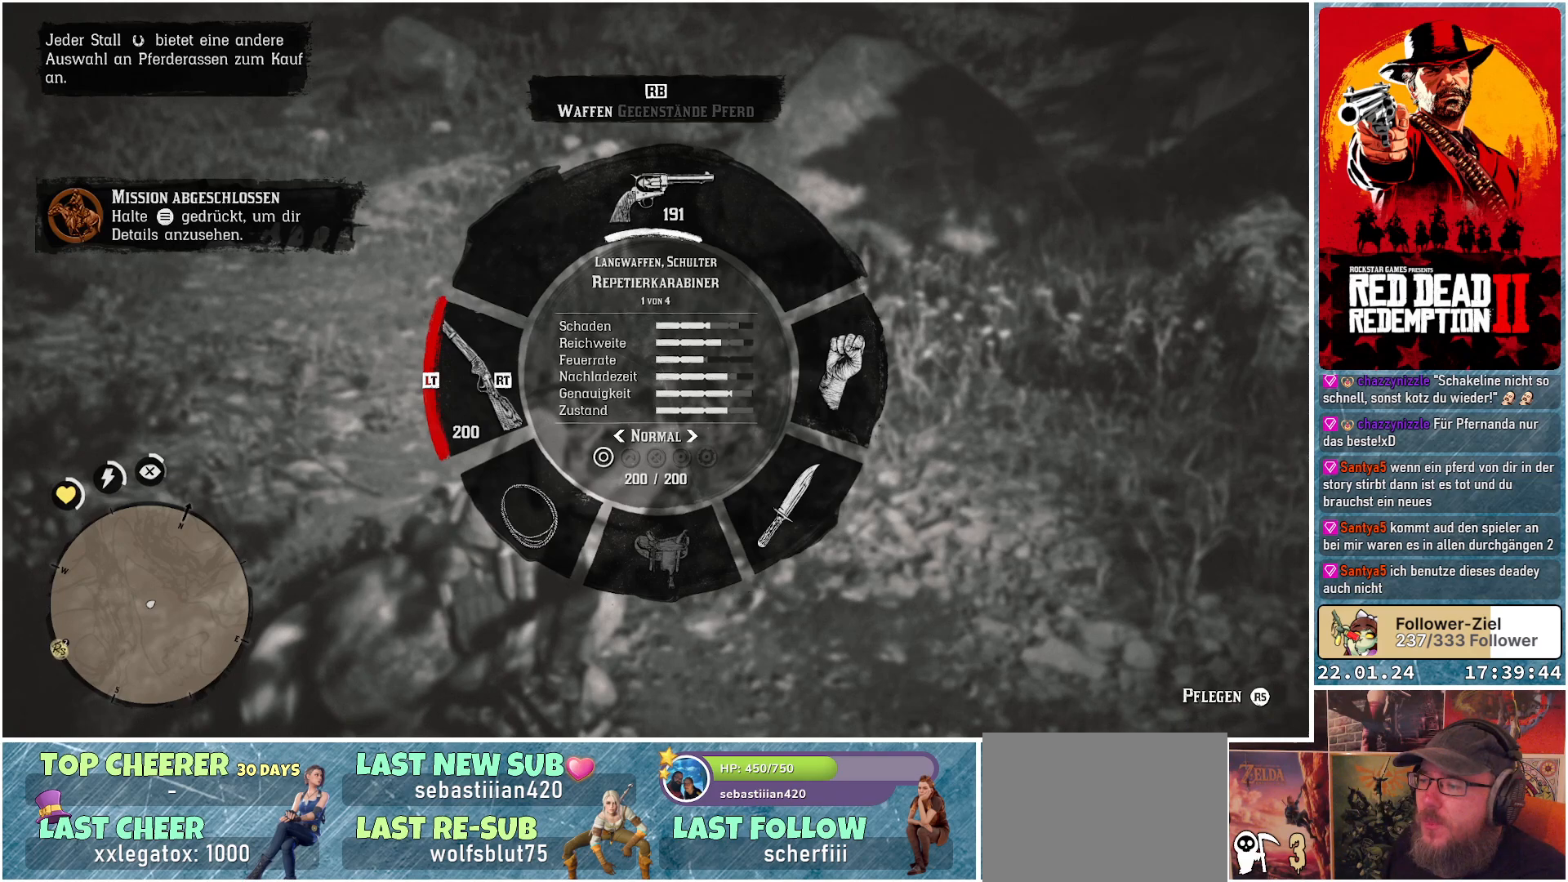
{"buttons": ["L1"], "left_stick": "center", "right_stick": "down", "events": [[150, "right_stick", "down"]]}
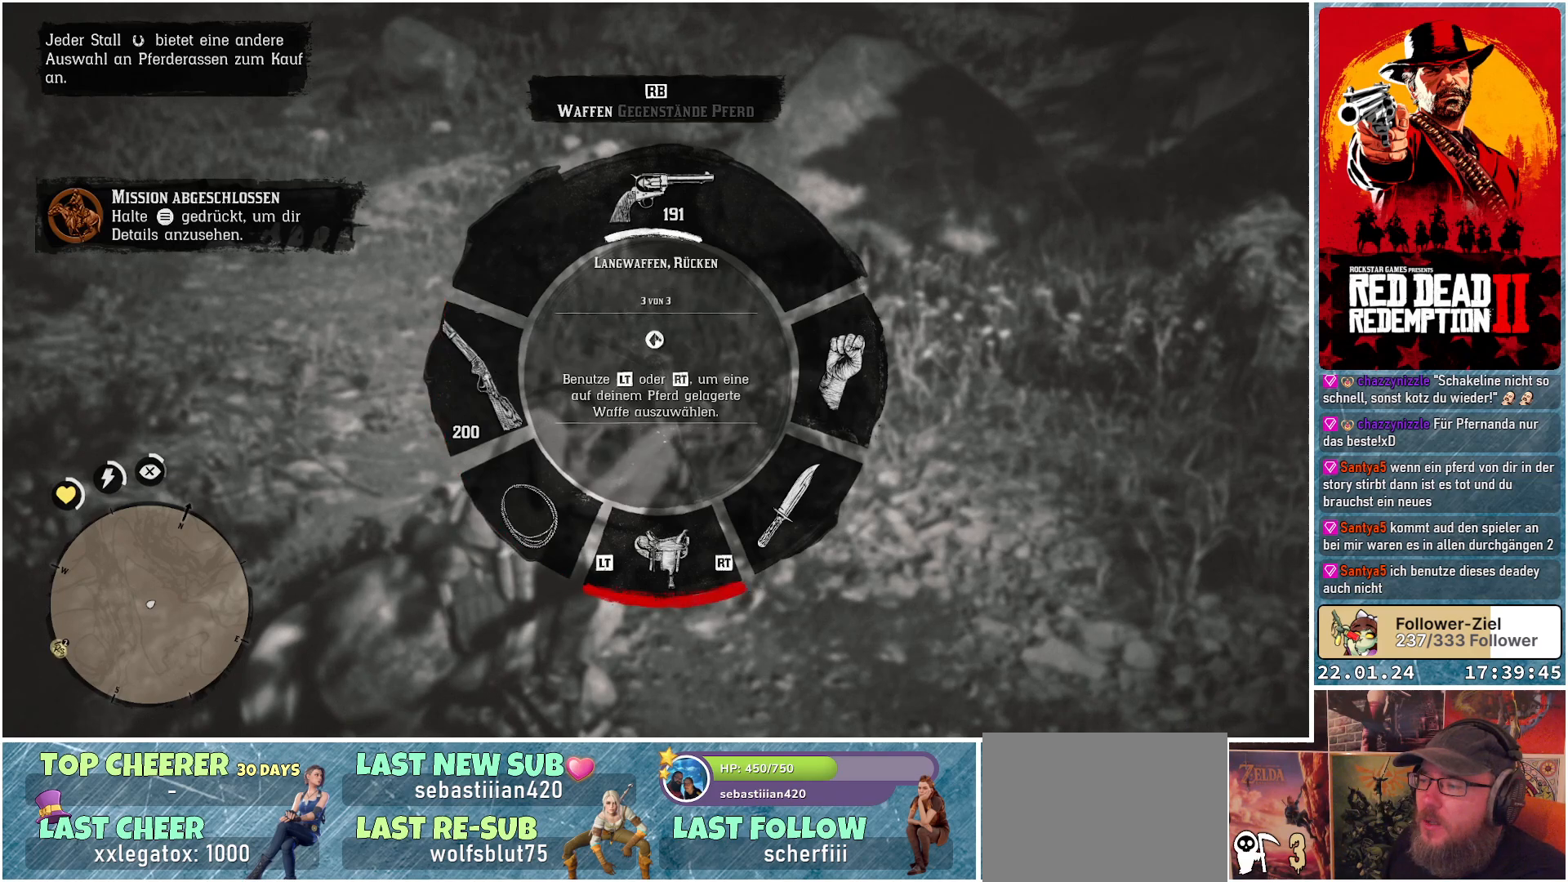
{"buttons": ["L1"], "left_stick": "center", "right_stick": "down", "events": [[117, "R2", "down"], [267, "R2", "up"]]}
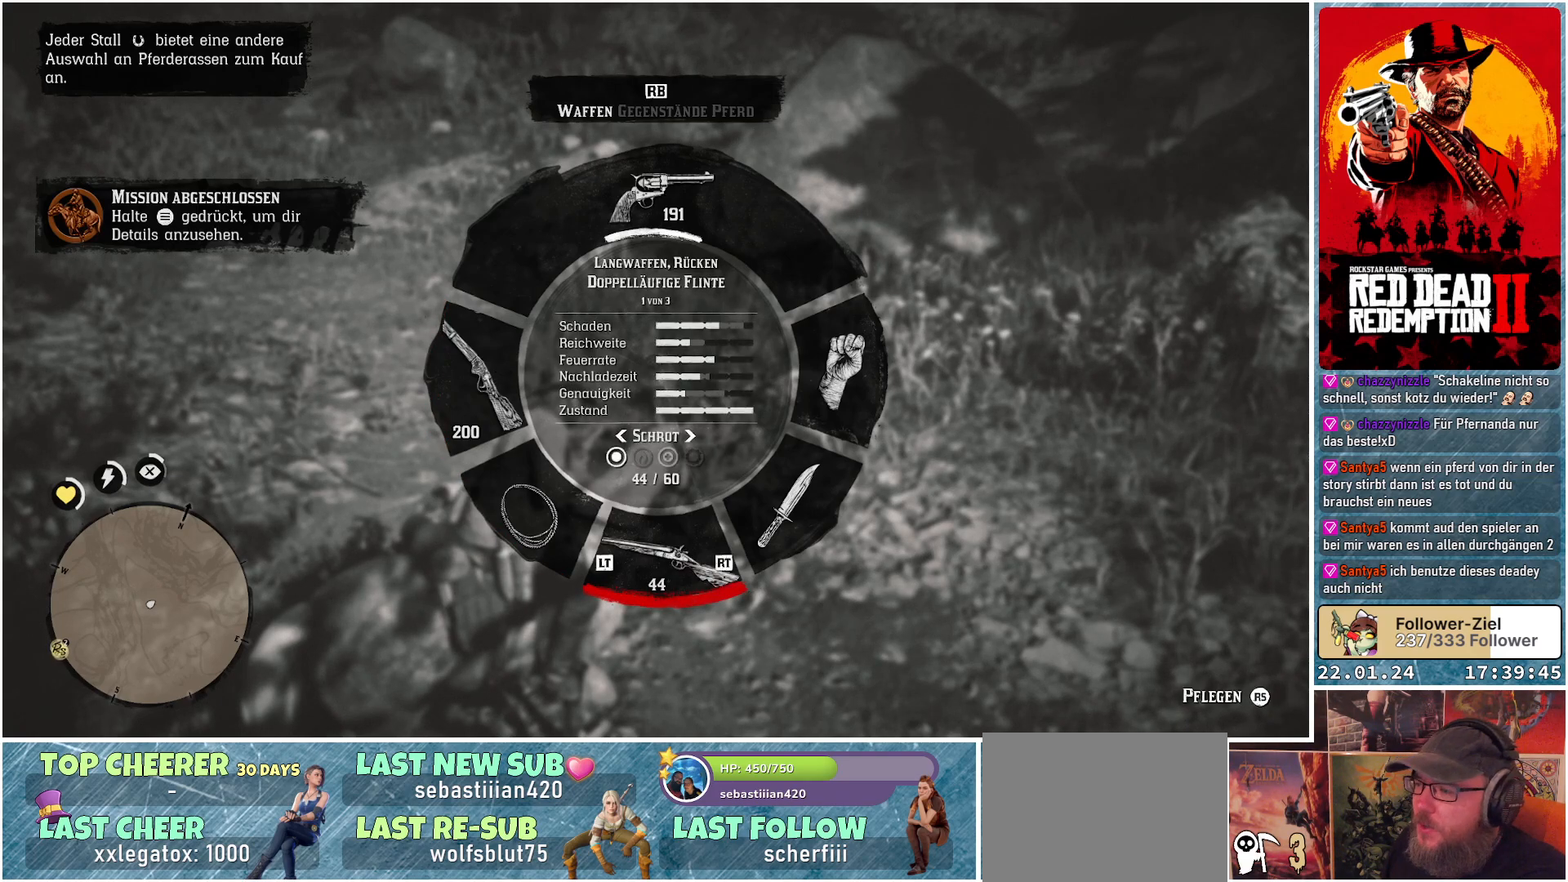
{"buttons": ["L1"], "left_stick": "center", "right_stick": "down", "events": [[250, "R2", "down"], [367, "R2", "up"]]}
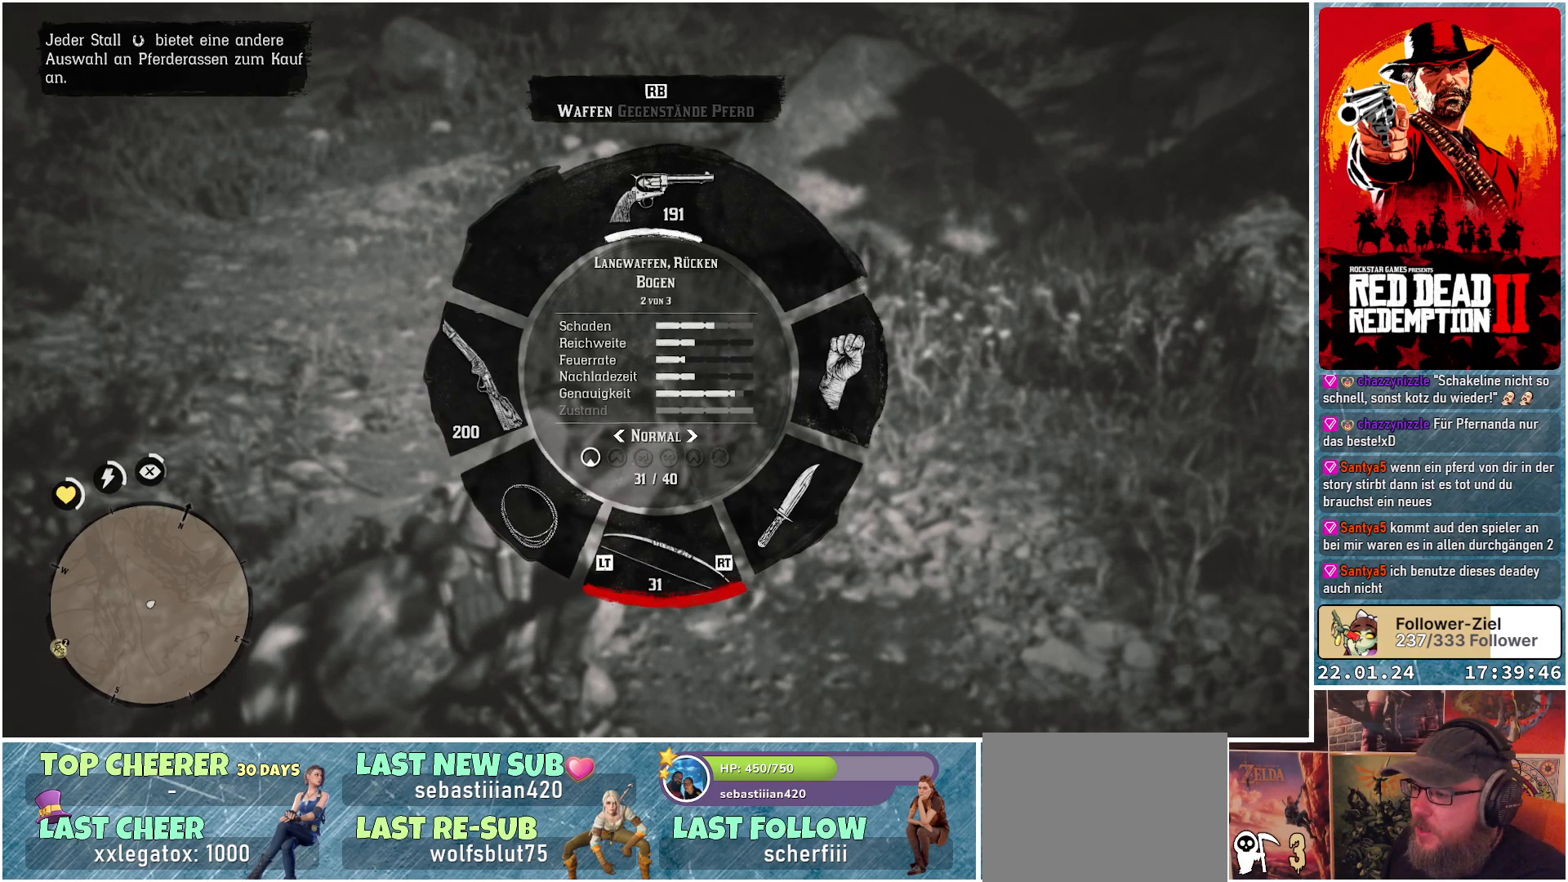
{"buttons": ["L1"], "left_stick": "center", "right_stick": "down", "events": []}
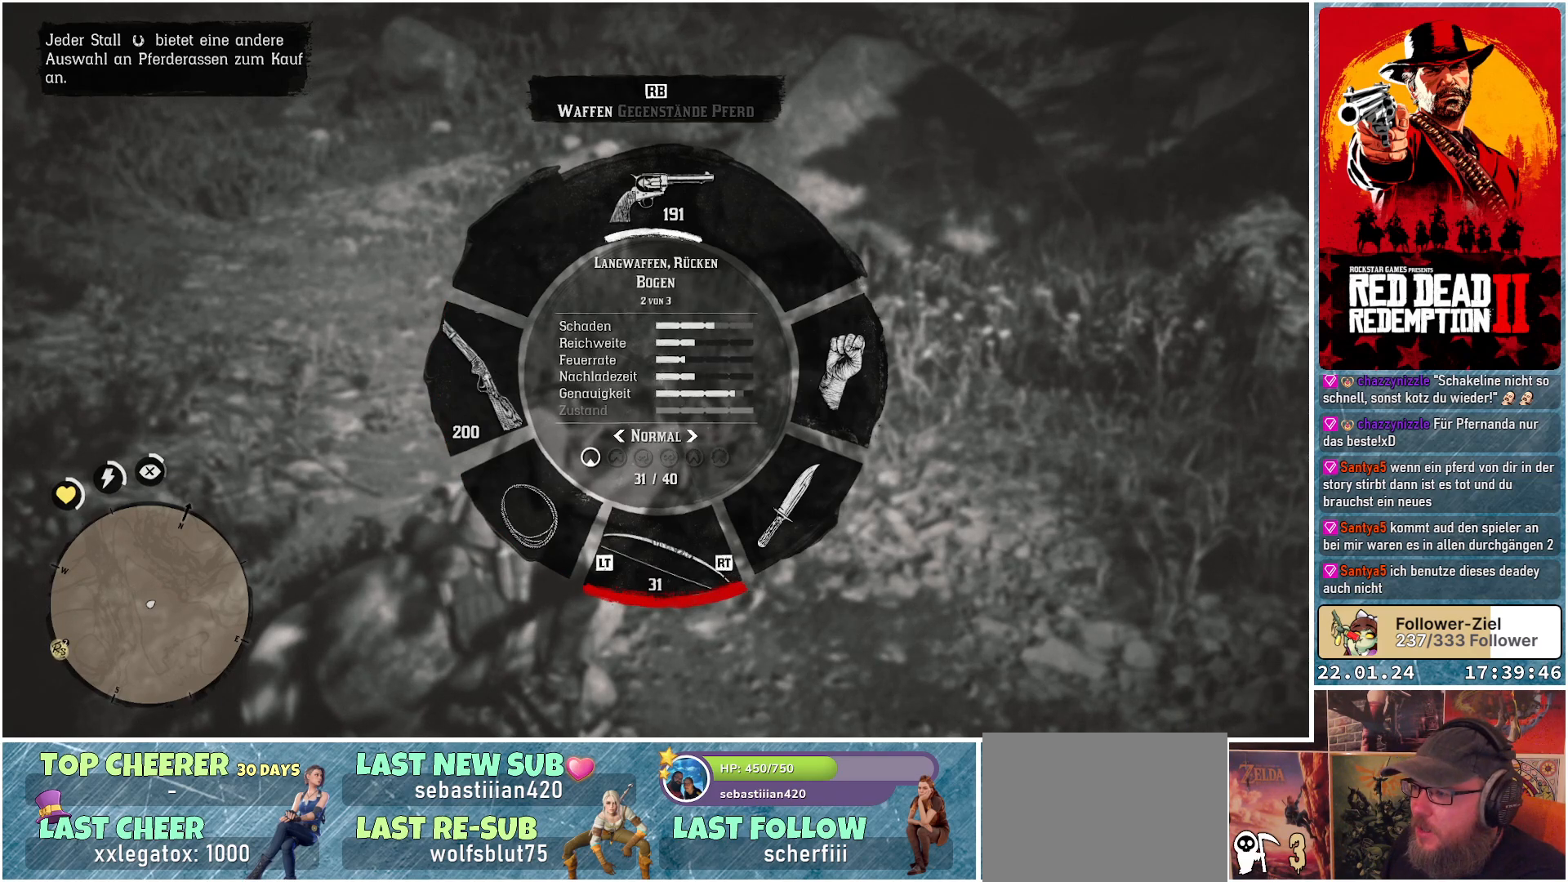
{"buttons": ["L1"], "left_stick": "center", "right_stick": "center", "events": [[50, "right_stick", "center"]]}
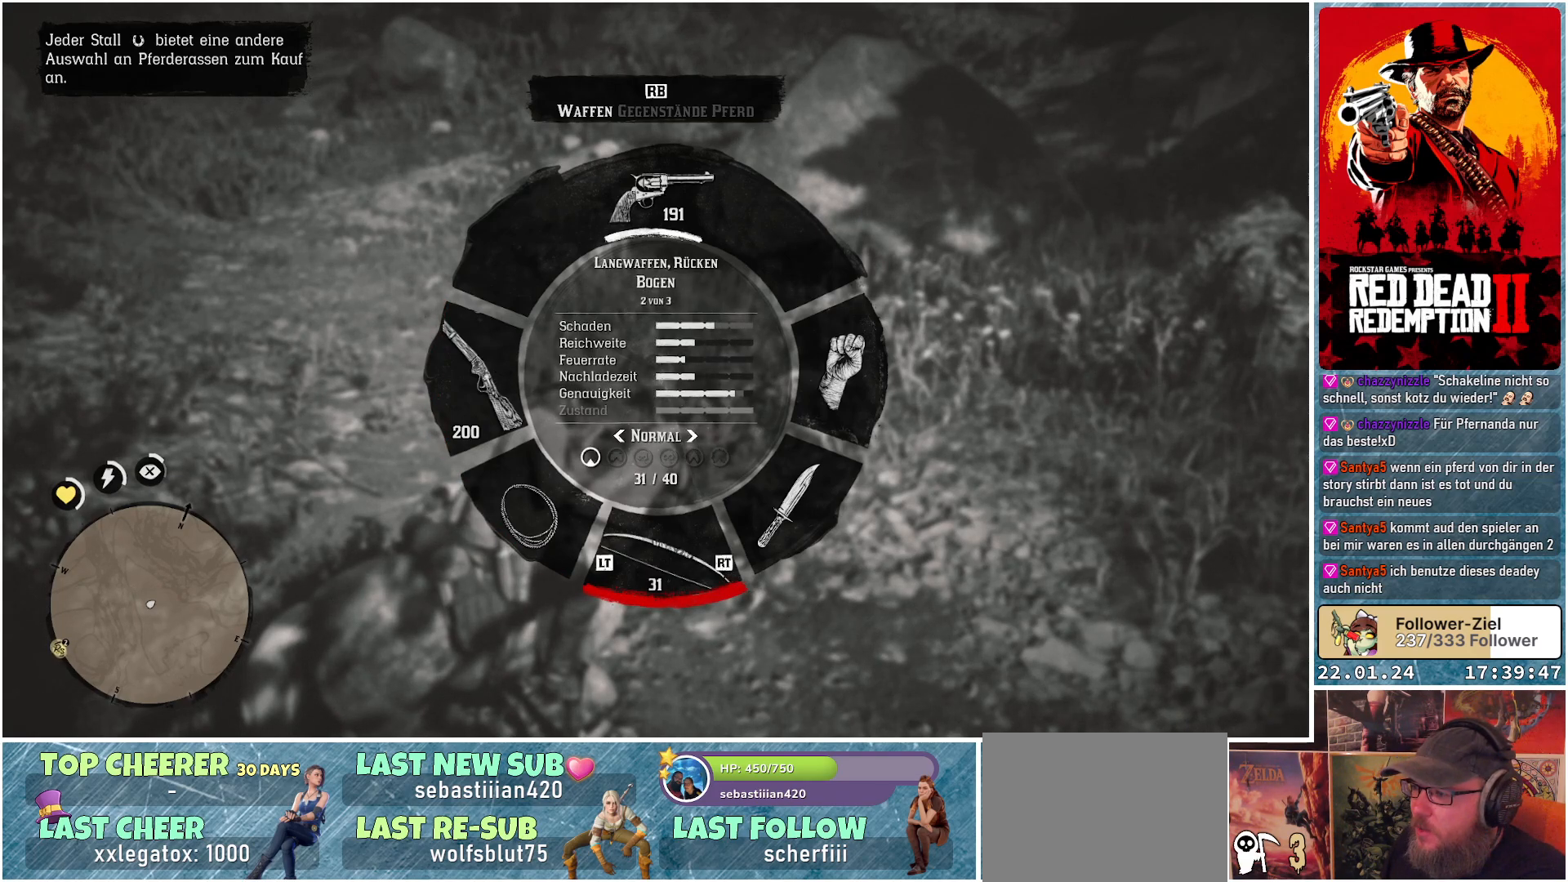
{"buttons": ["L1"], "left_stick": "center", "right_stick": "center", "events": []}
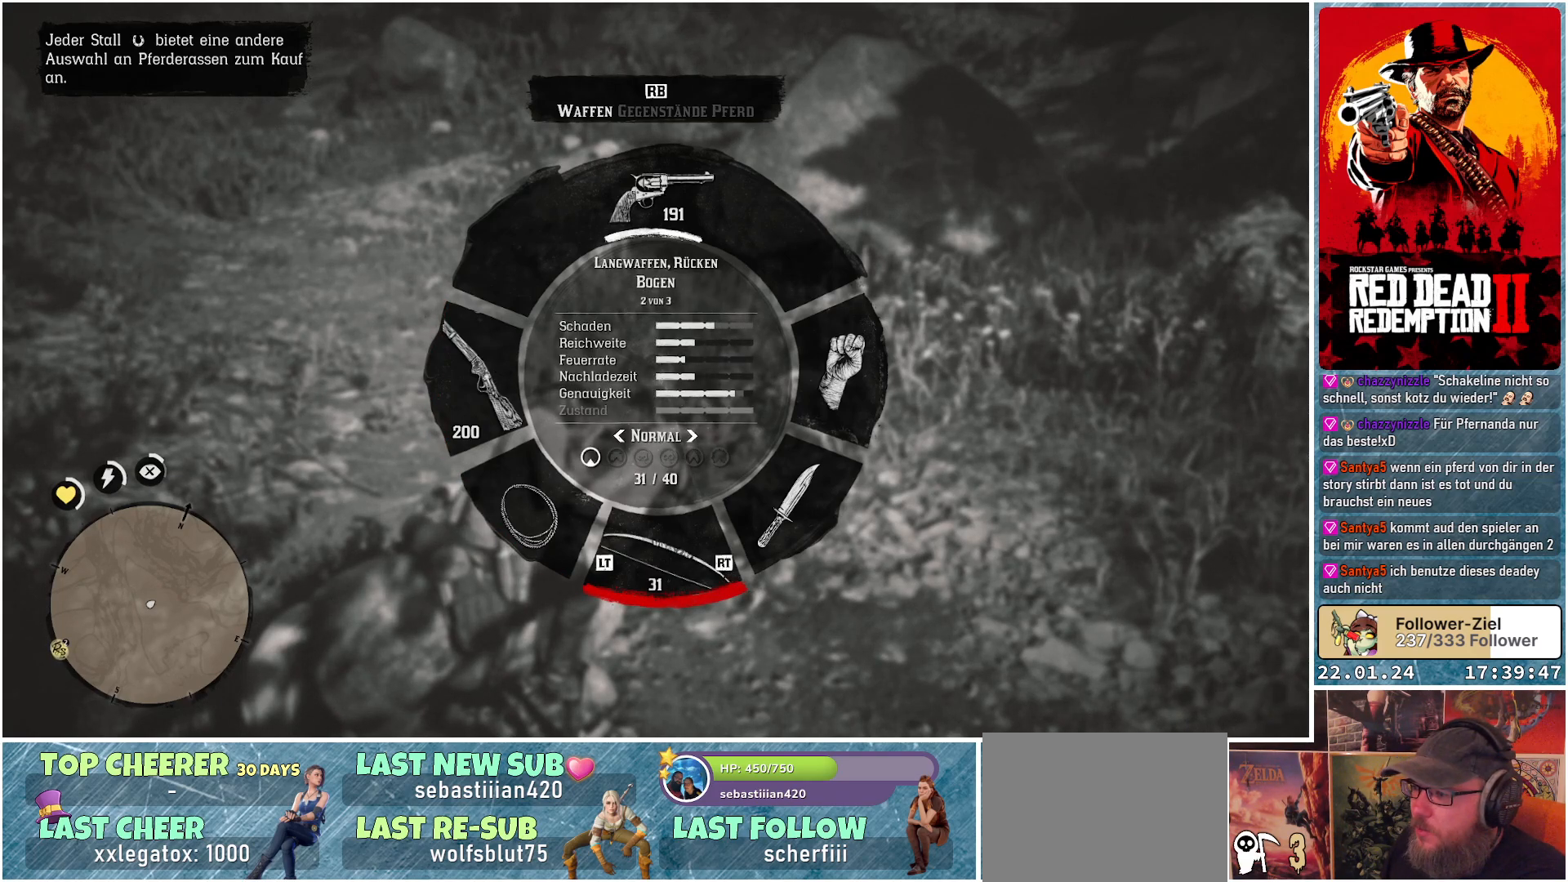
{"buttons": ["L1"], "left_stick": "center", "right_stick": "center", "events": []}
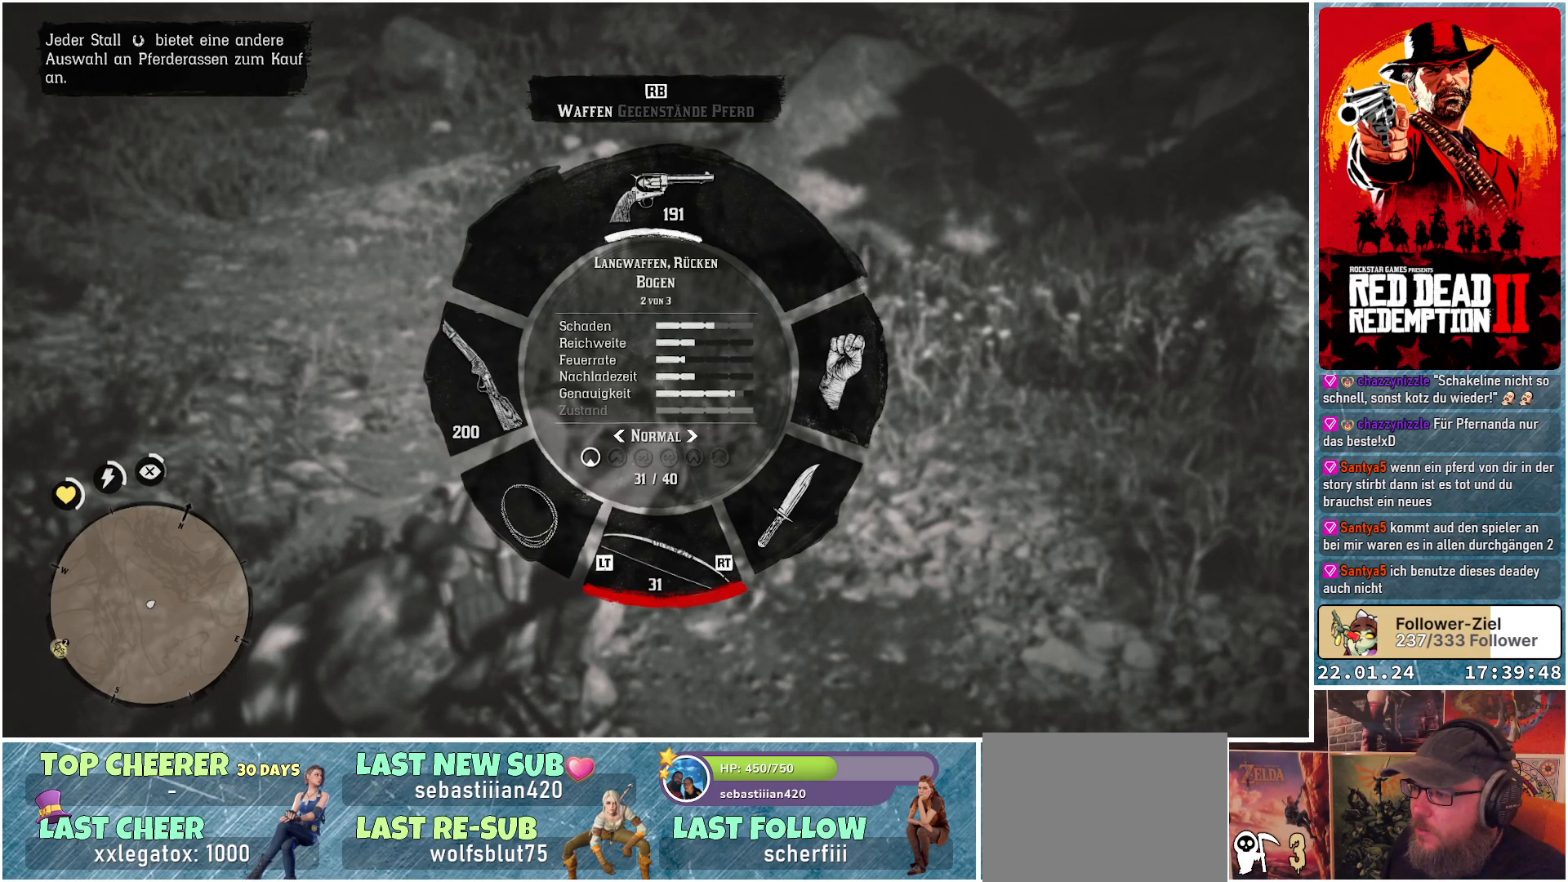
{"buttons": [], "left_stick": "center", "right_stick": "center", "events": [[467, "L1", "up"]]}
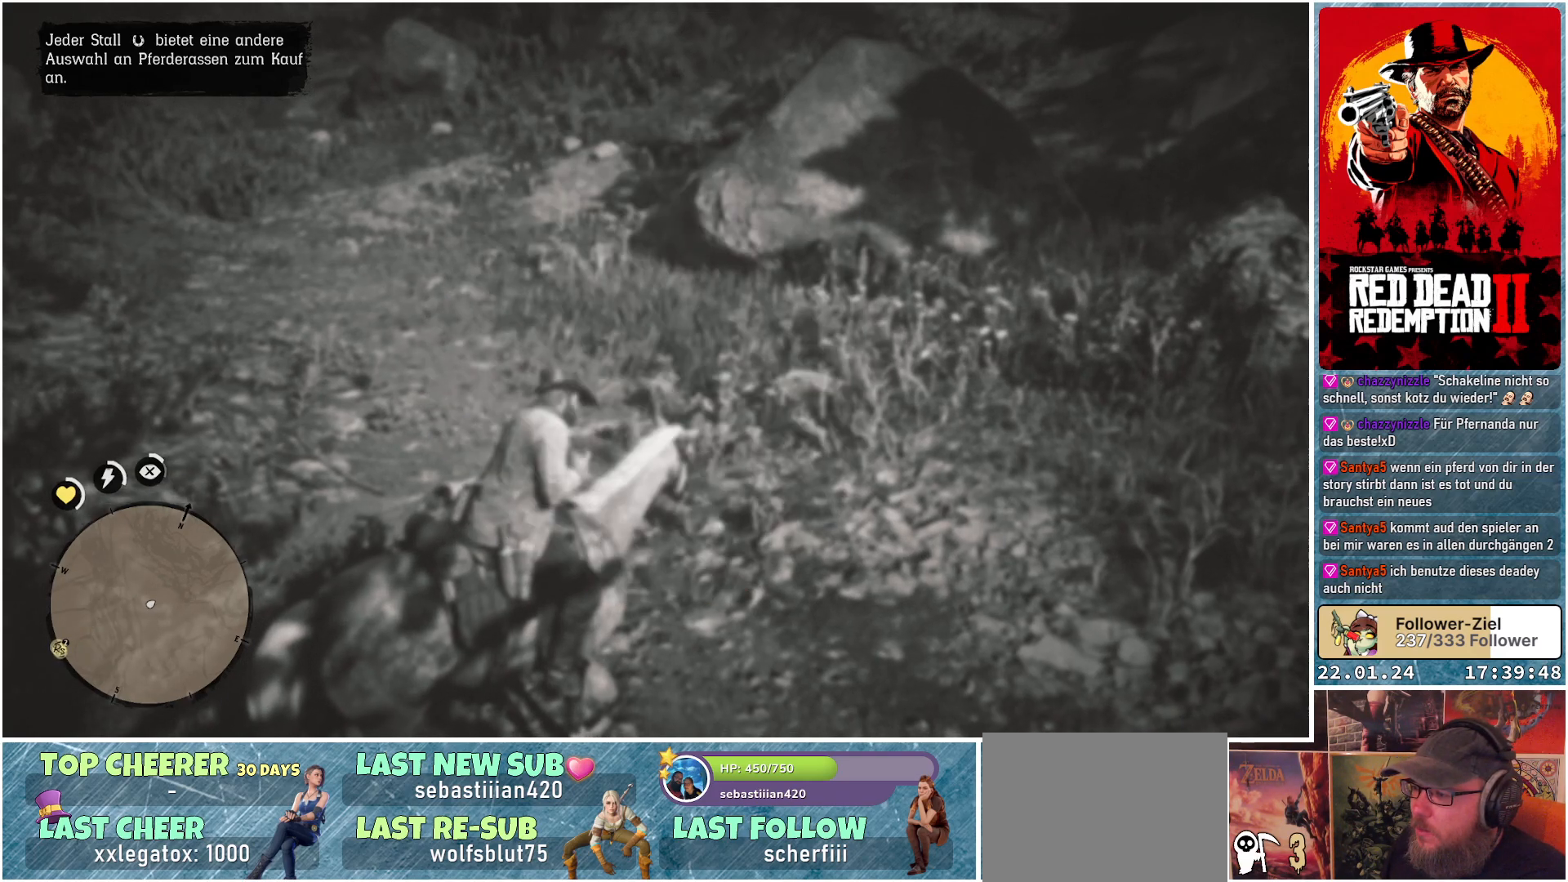
{"buttons": [], "left_stick": "up", "right_stick": "center", "events": [[417, "left_stick", "up-left"], [467, "left_stick", "up"]]}
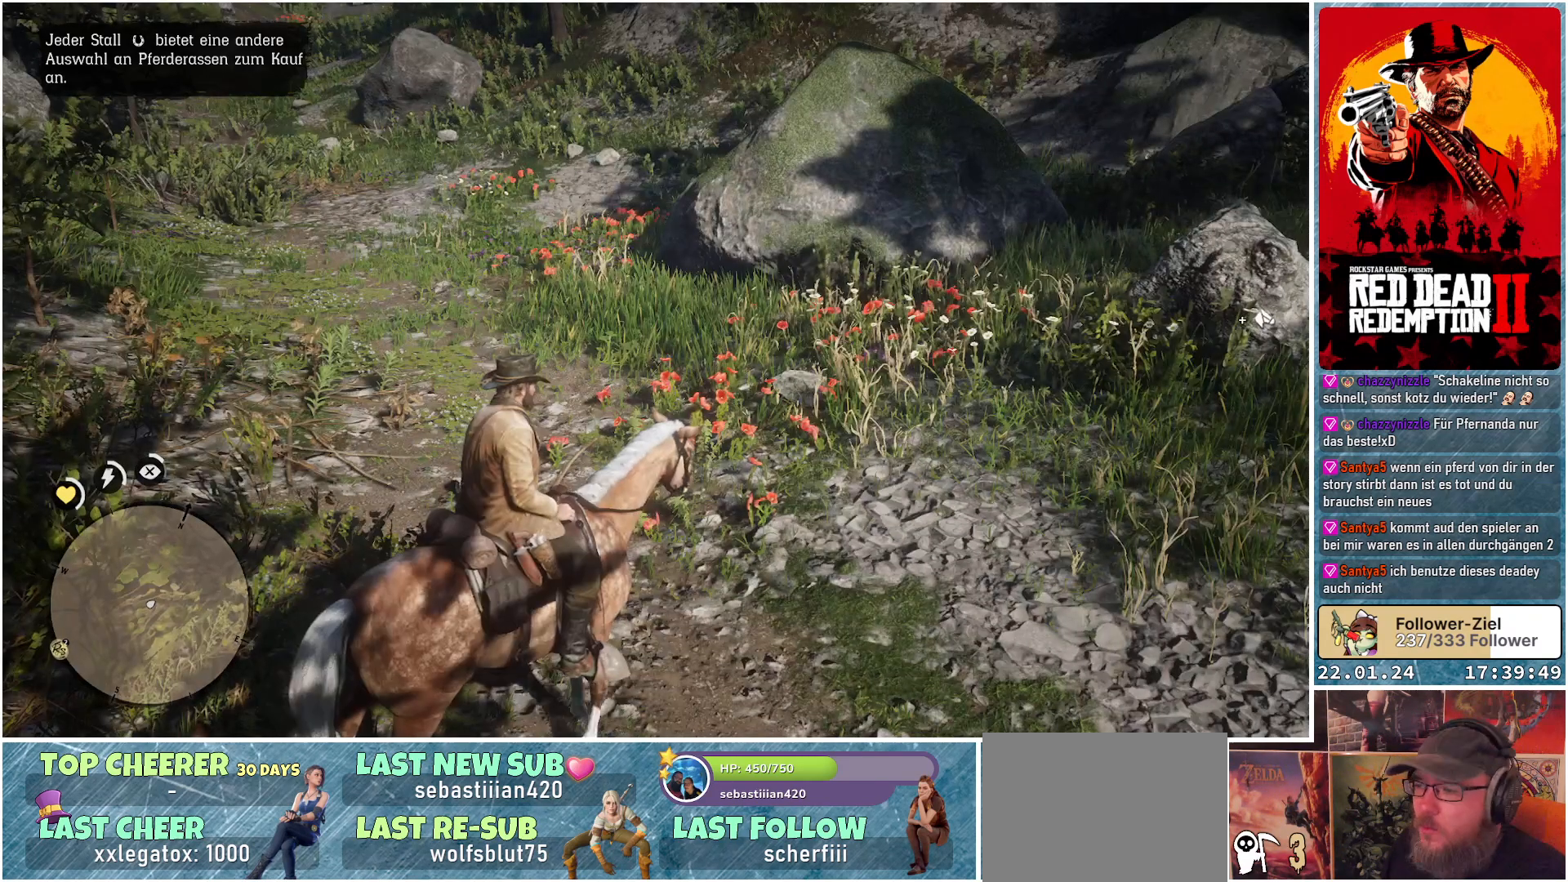
{"buttons": [], "left_stick": "up", "right_stick": "center", "events": []}
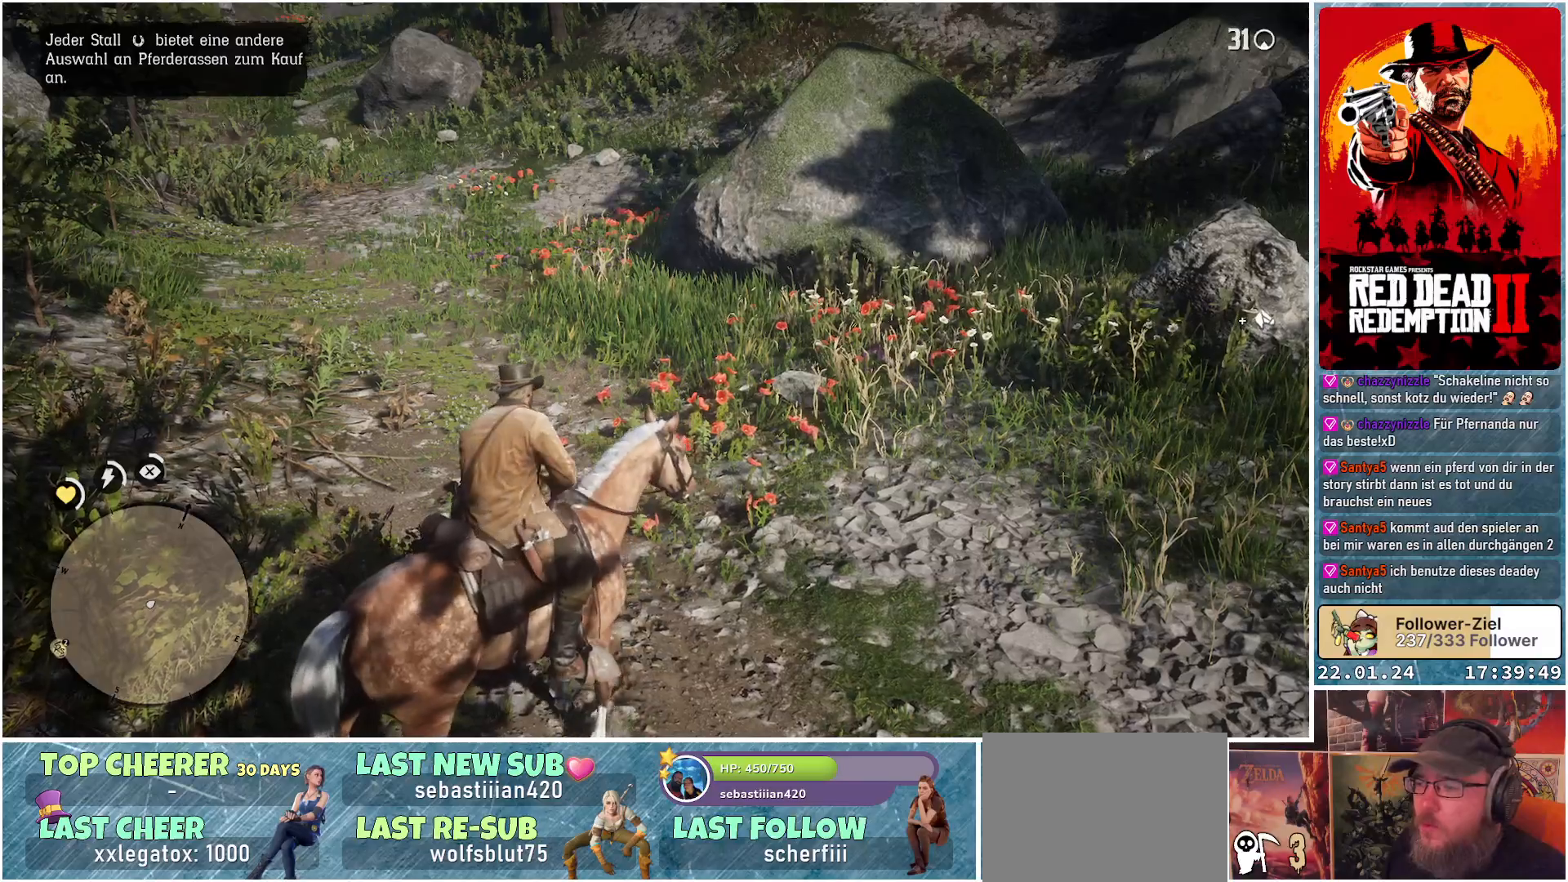
{"buttons": [], "left_stick": "up-left", "right_stick": "center", "events": [[100, "left_stick", "up-left"]]}
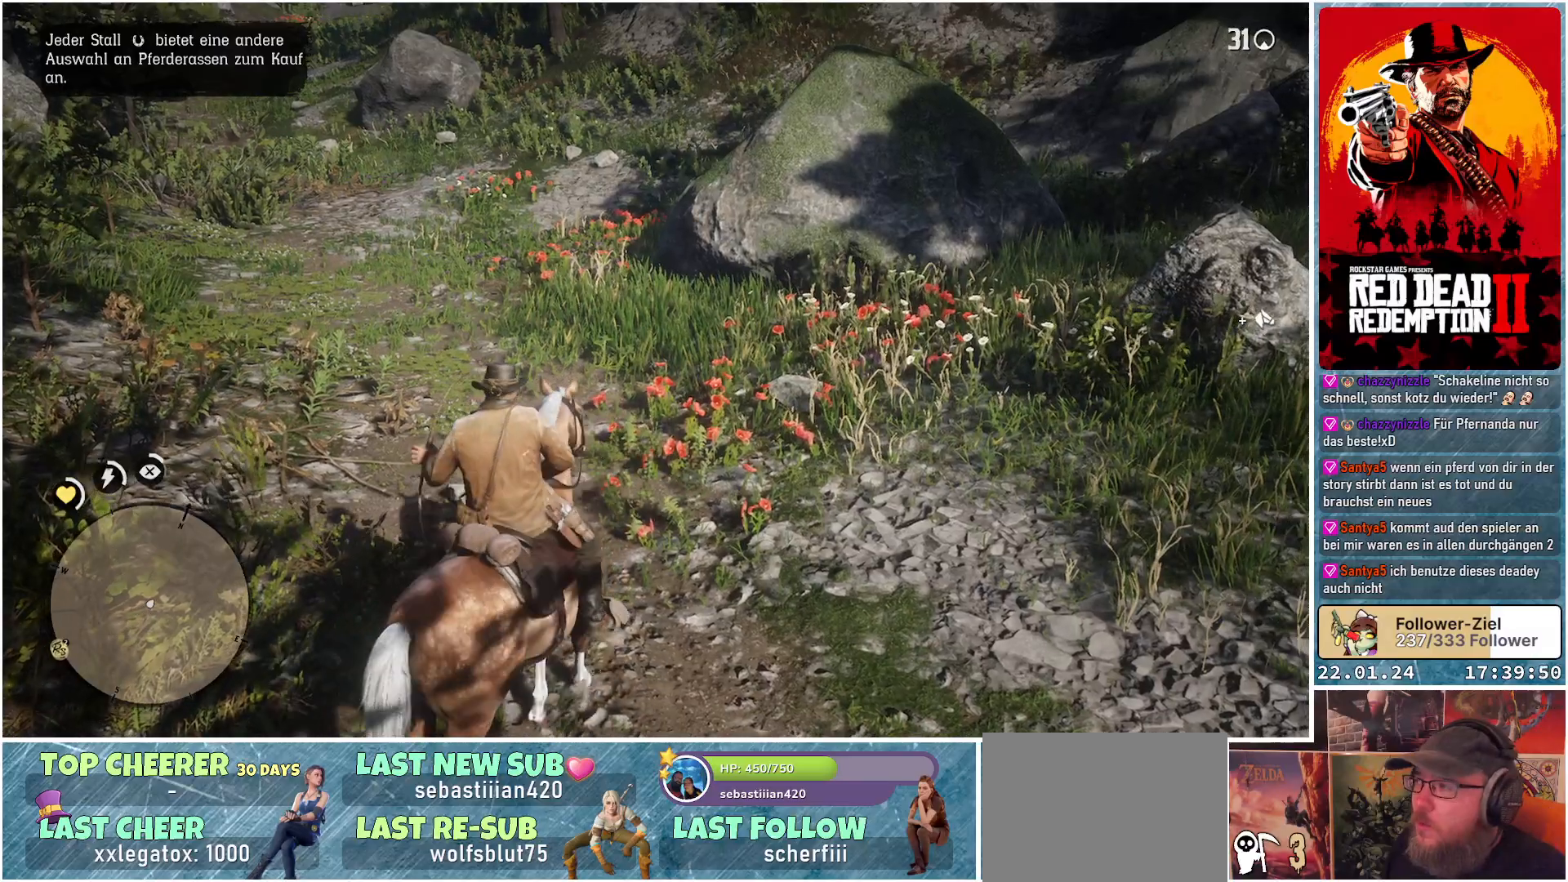
{"buttons": ["L3"], "left_stick": "up-left", "right_stick": "center", "events": [[84, "right_stick", "left"], [367, "right_stick", "center"], [467, "L3", "down"]]}
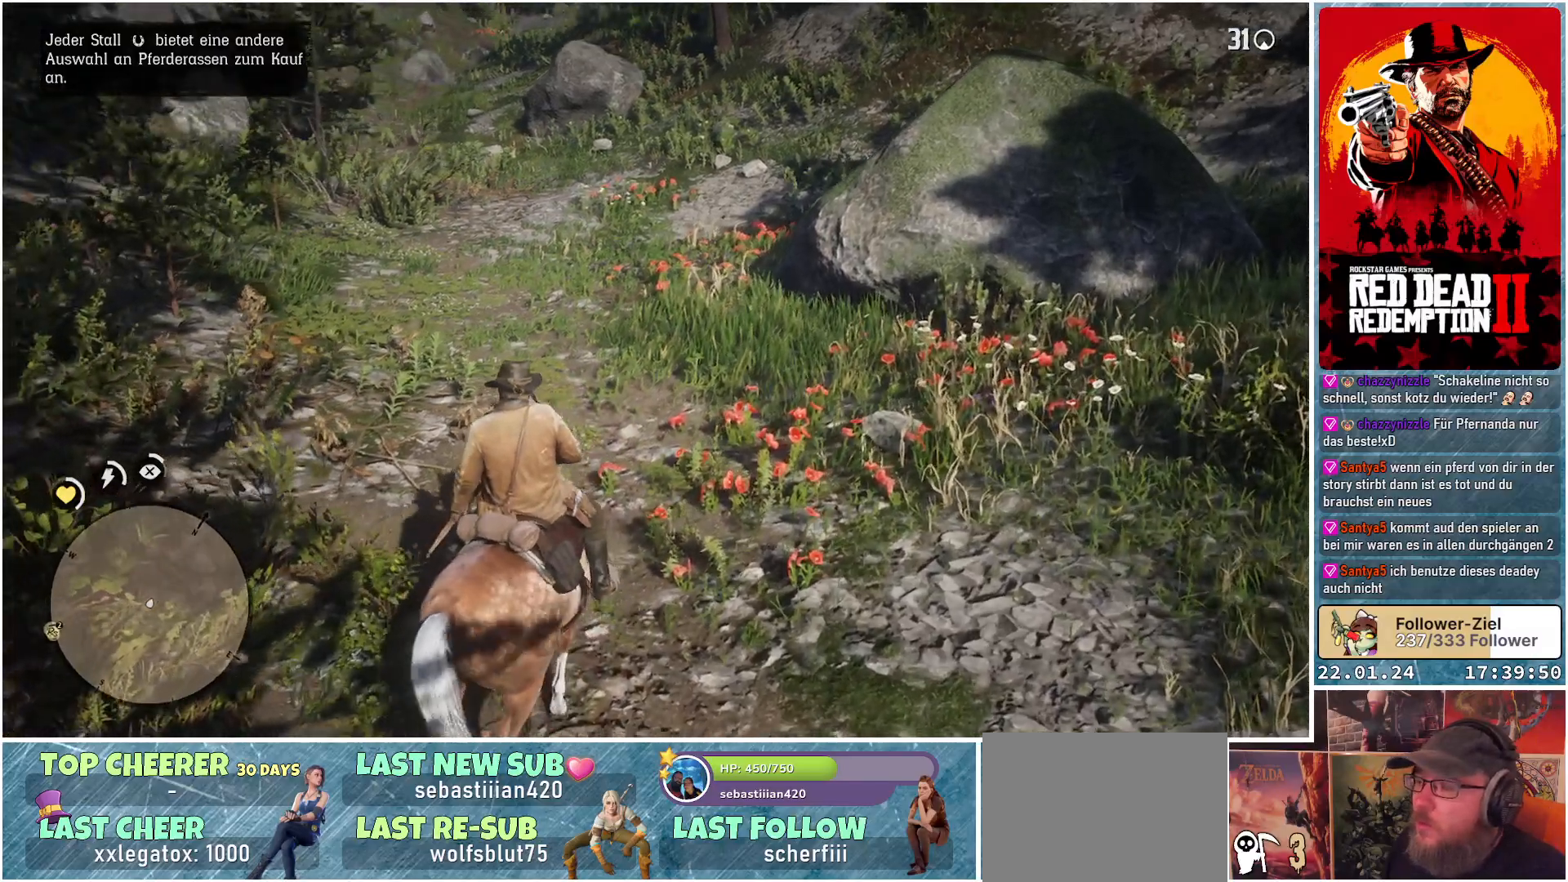
{"buttons": [], "left_stick": "up-left", "right_stick": "center", "events": [[83, "L3", "up"], [150, "right_stick", "up"], [367, "right_stick", "center"]]}
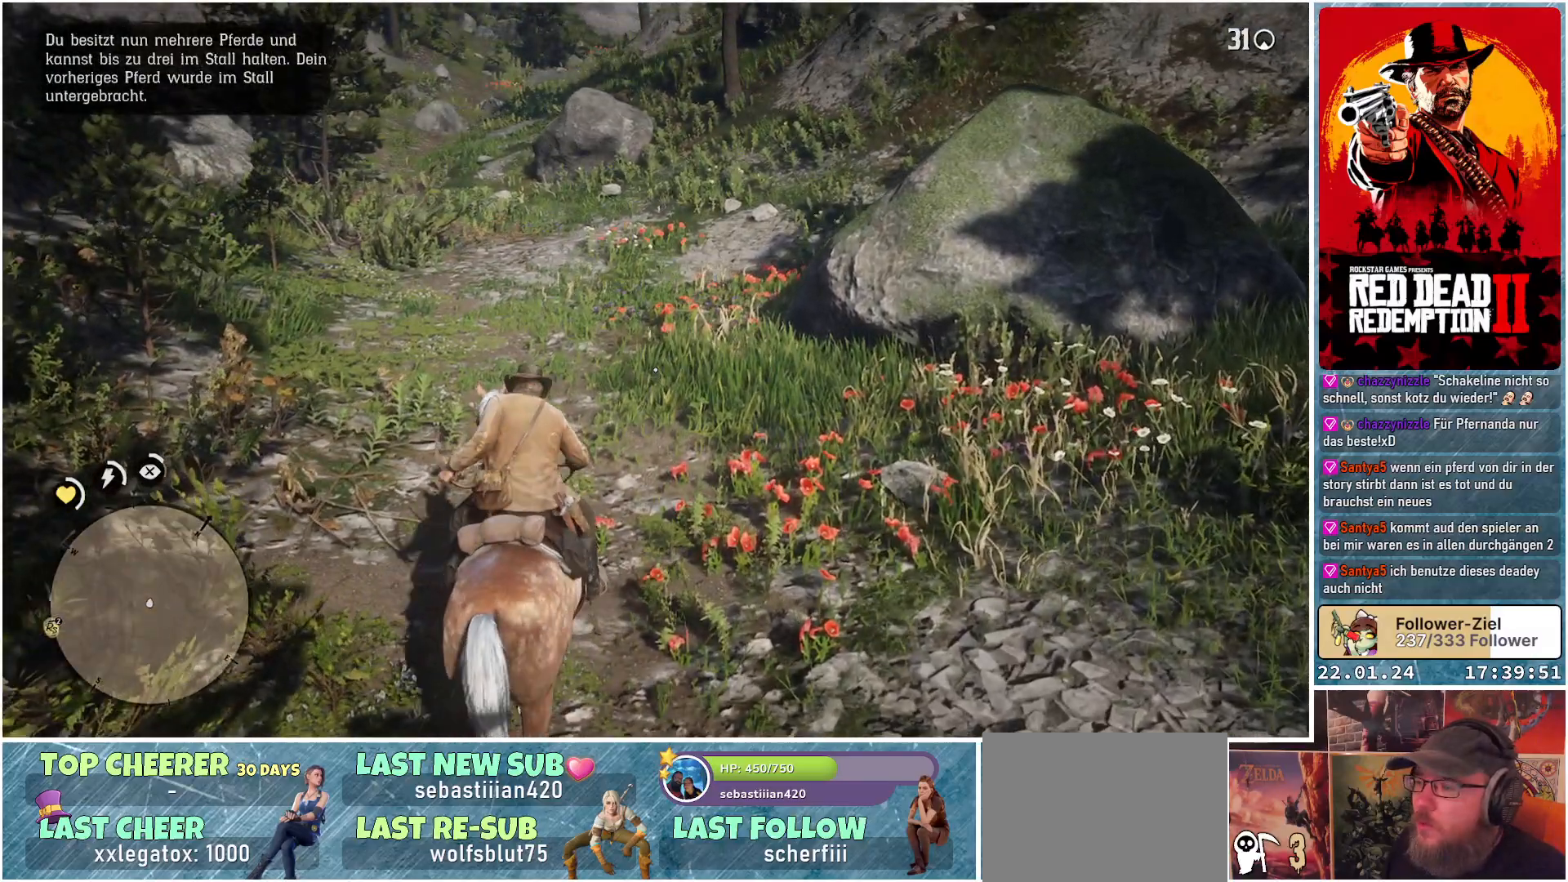
{"buttons": [], "left_stick": "up-left", "right_stick": "center", "events": [[134, "right_stick", "up-left"], [334, "right_stick", "center"]]}
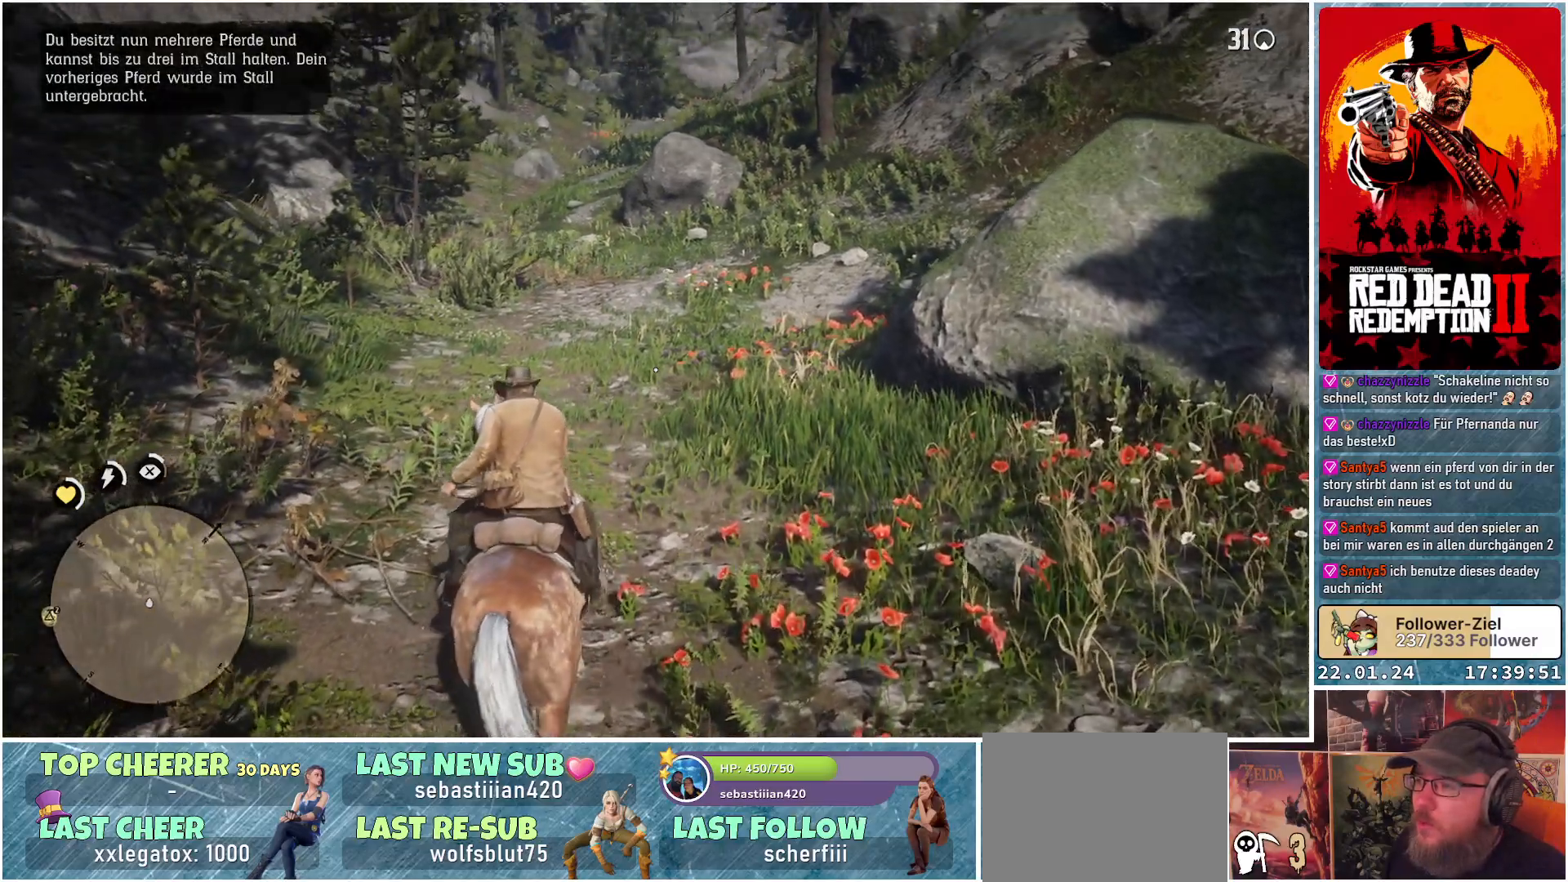
{"buttons": [], "left_stick": "up", "right_stick": "center", "events": [[33, "right_stick", "up"], [183, "right_stick", "center"], [484, "left_stick", "up"]]}
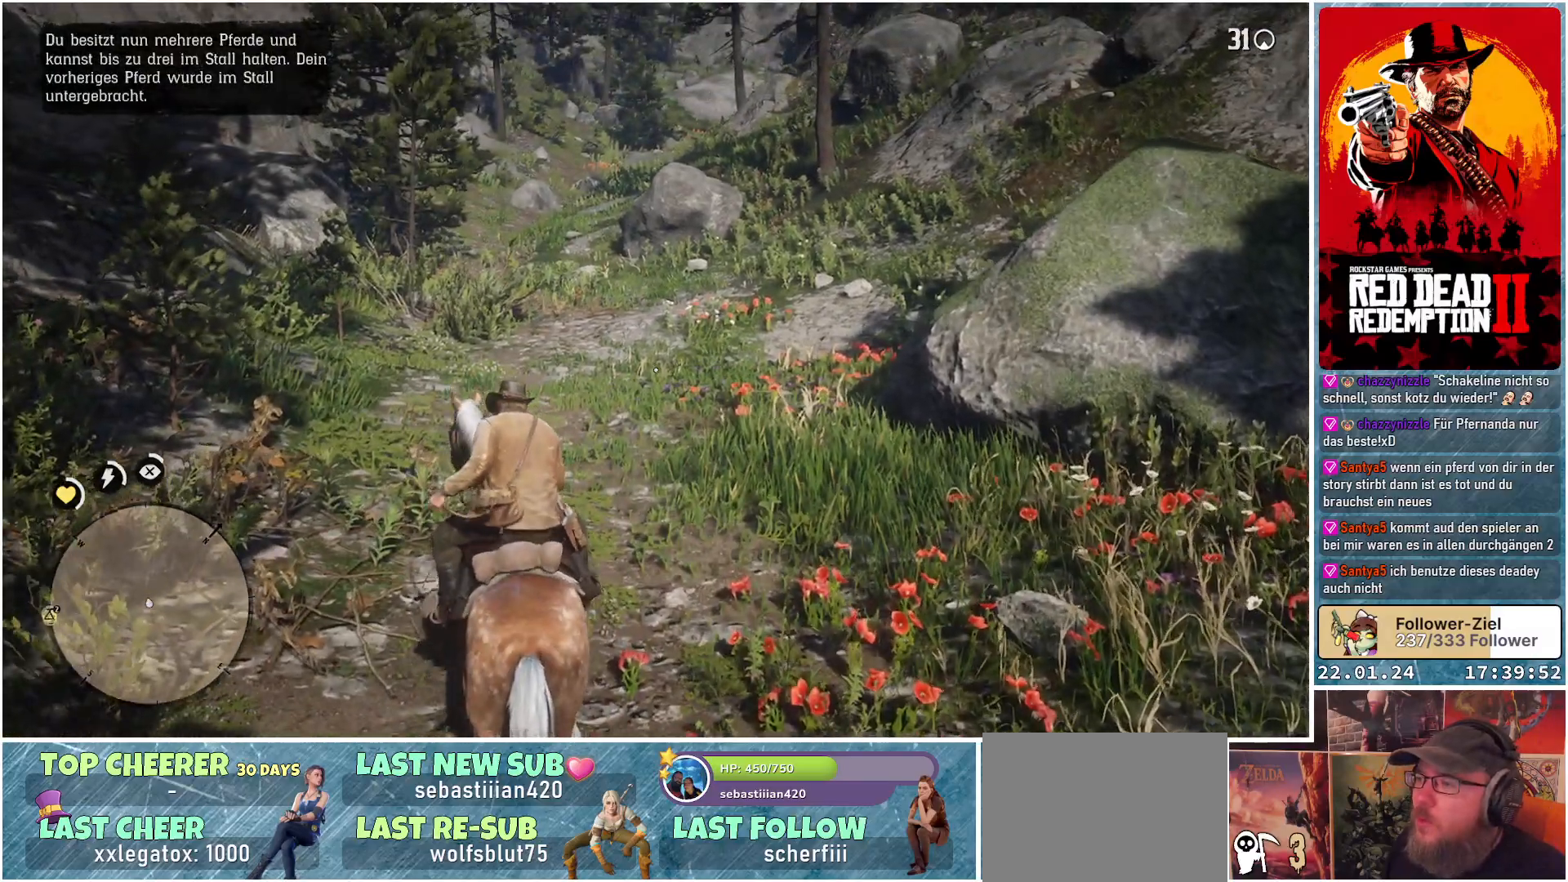
{"buttons": [], "left_stick": "up", "right_stick": "center", "events": []}
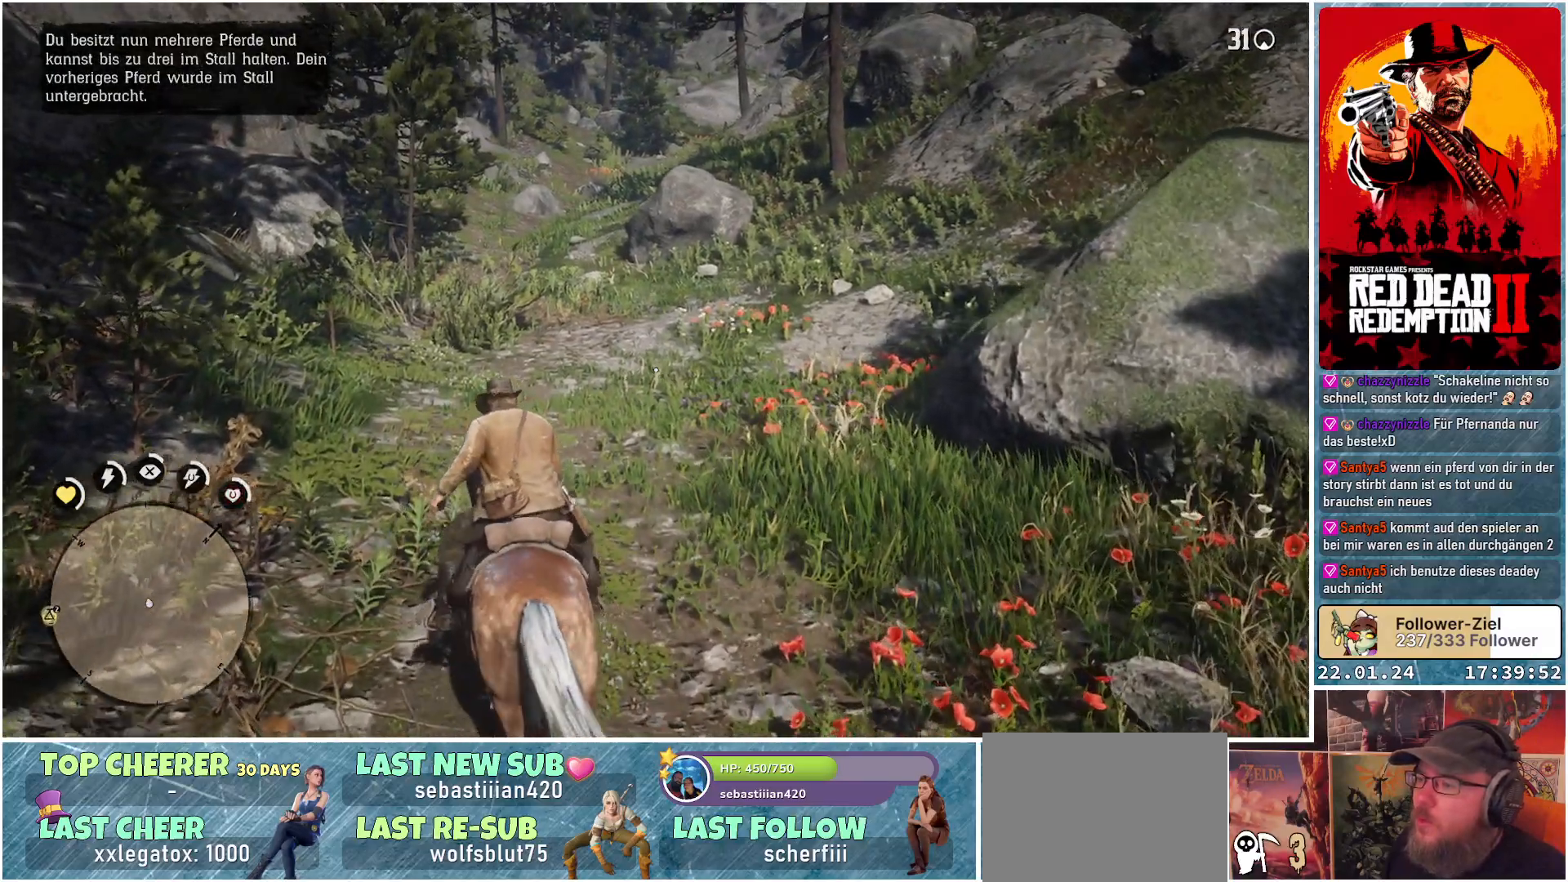
{"buttons": [], "left_stick": "up", "right_stick": "center", "events": []}
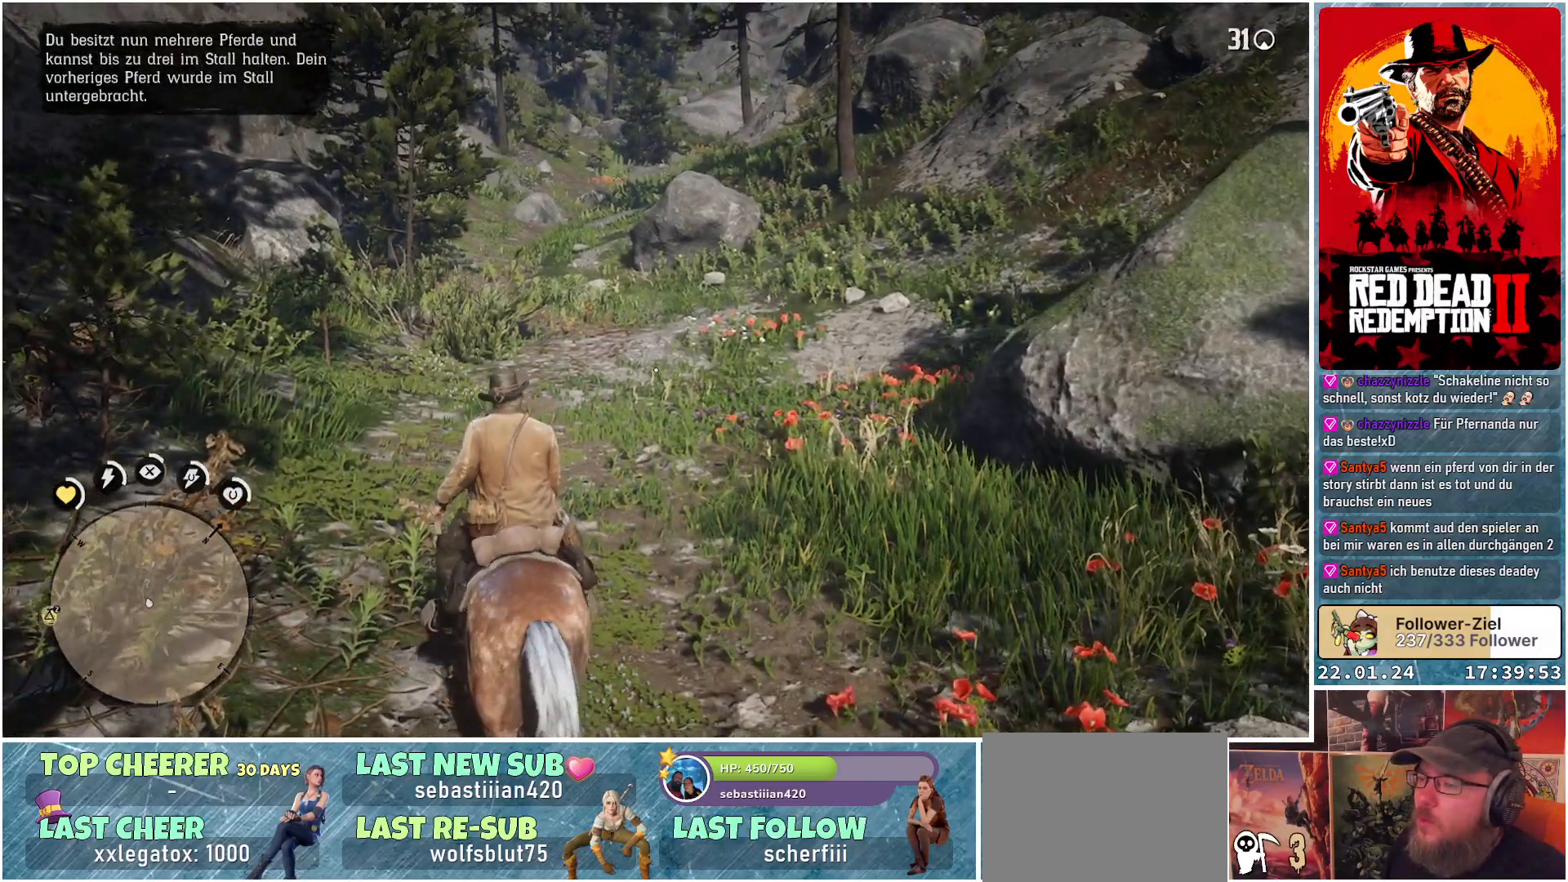
{"buttons": [], "left_stick": "up", "right_stick": "center", "events": [[151, "A", "down"], [217, "A", "up"], [367, "A", "down"], [434, "A", "up"]]}